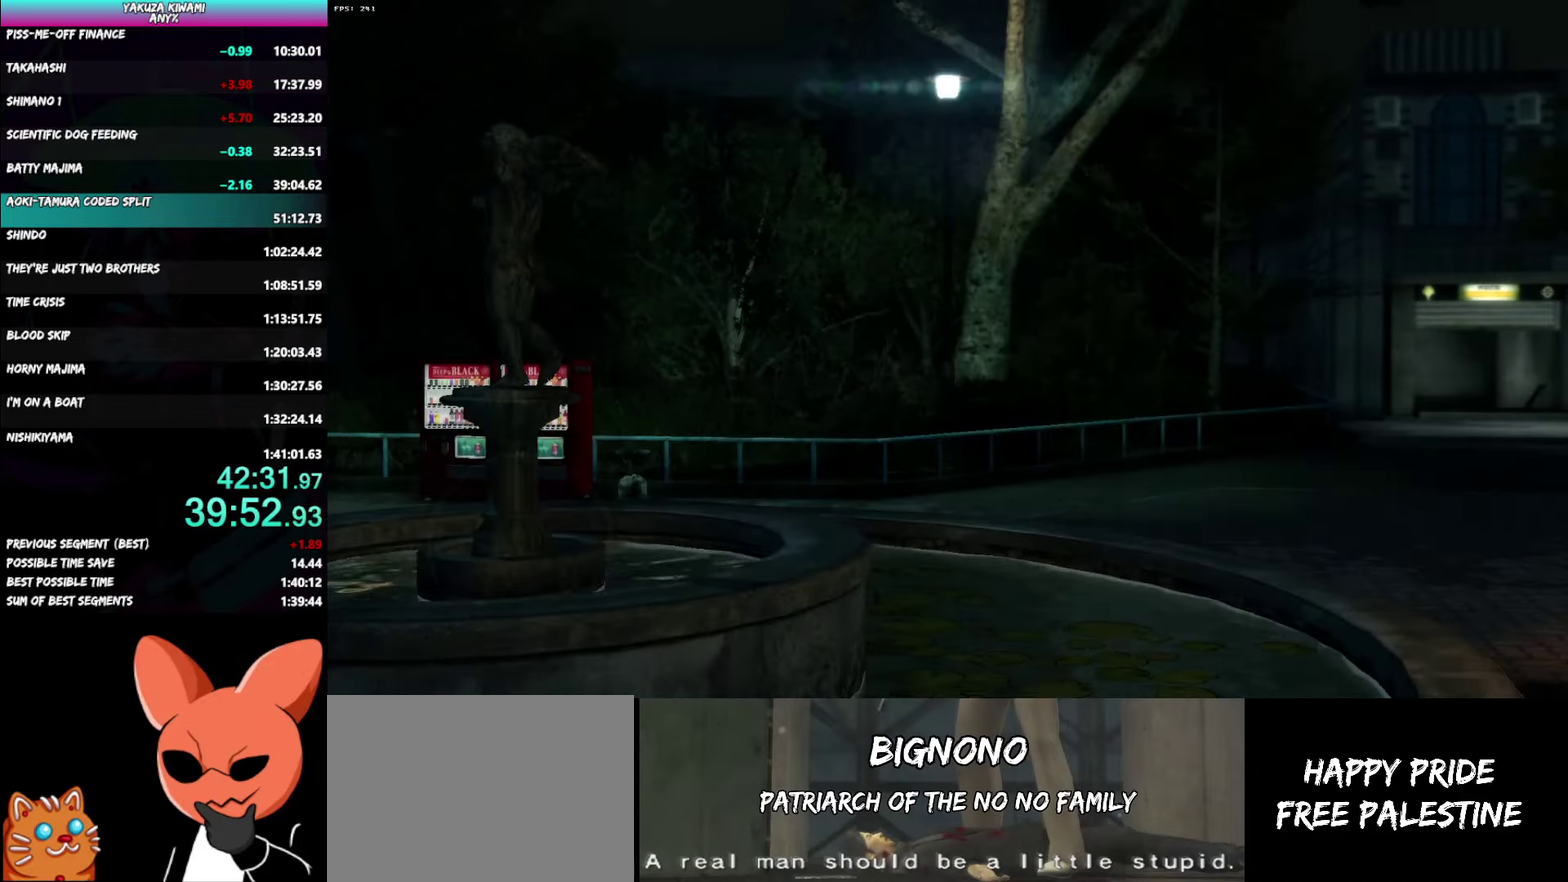
Gameplay with a controller (Xbox layout); each line is a JSON object with the inputs held at the frame after it. "events" lists button and stick changes between this image and that frame as [ms after this image, input, new state], when the widget could be followed in between. Not read: START TOUCHPAD.
{"buttons": [], "left_stick": "center", "right_stick": "center"}
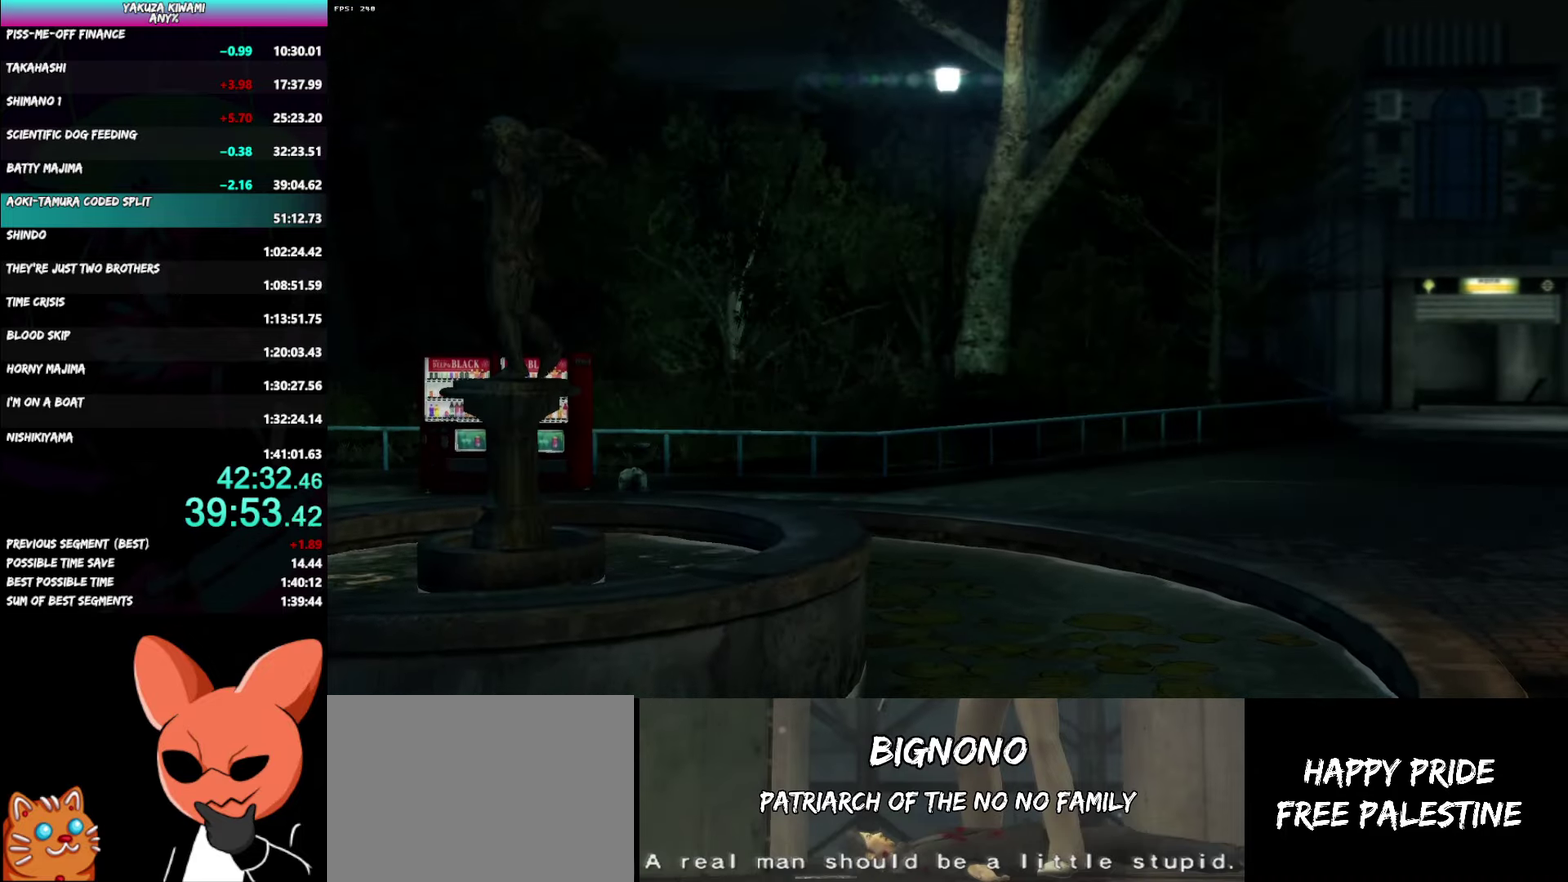
{"buttons": ["A", "R1", "DPAD_UP"], "left_stick": "center", "right_stick": "center"}
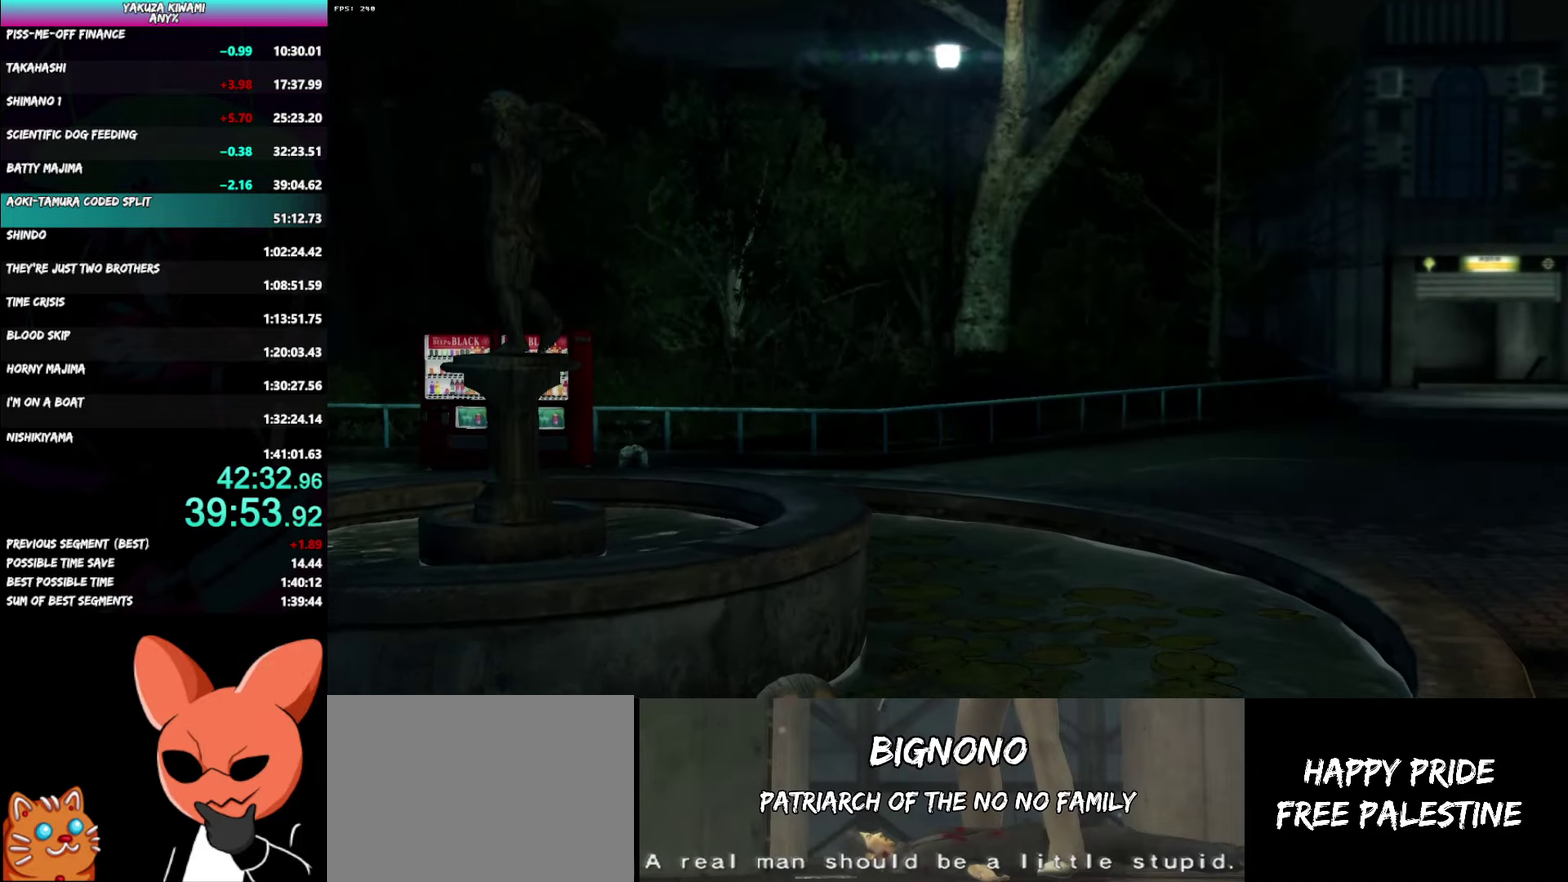
{"buttons": ["A", "R1", "DPAD_UP"], "left_stick": "center", "right_stick": "center", "events": []}
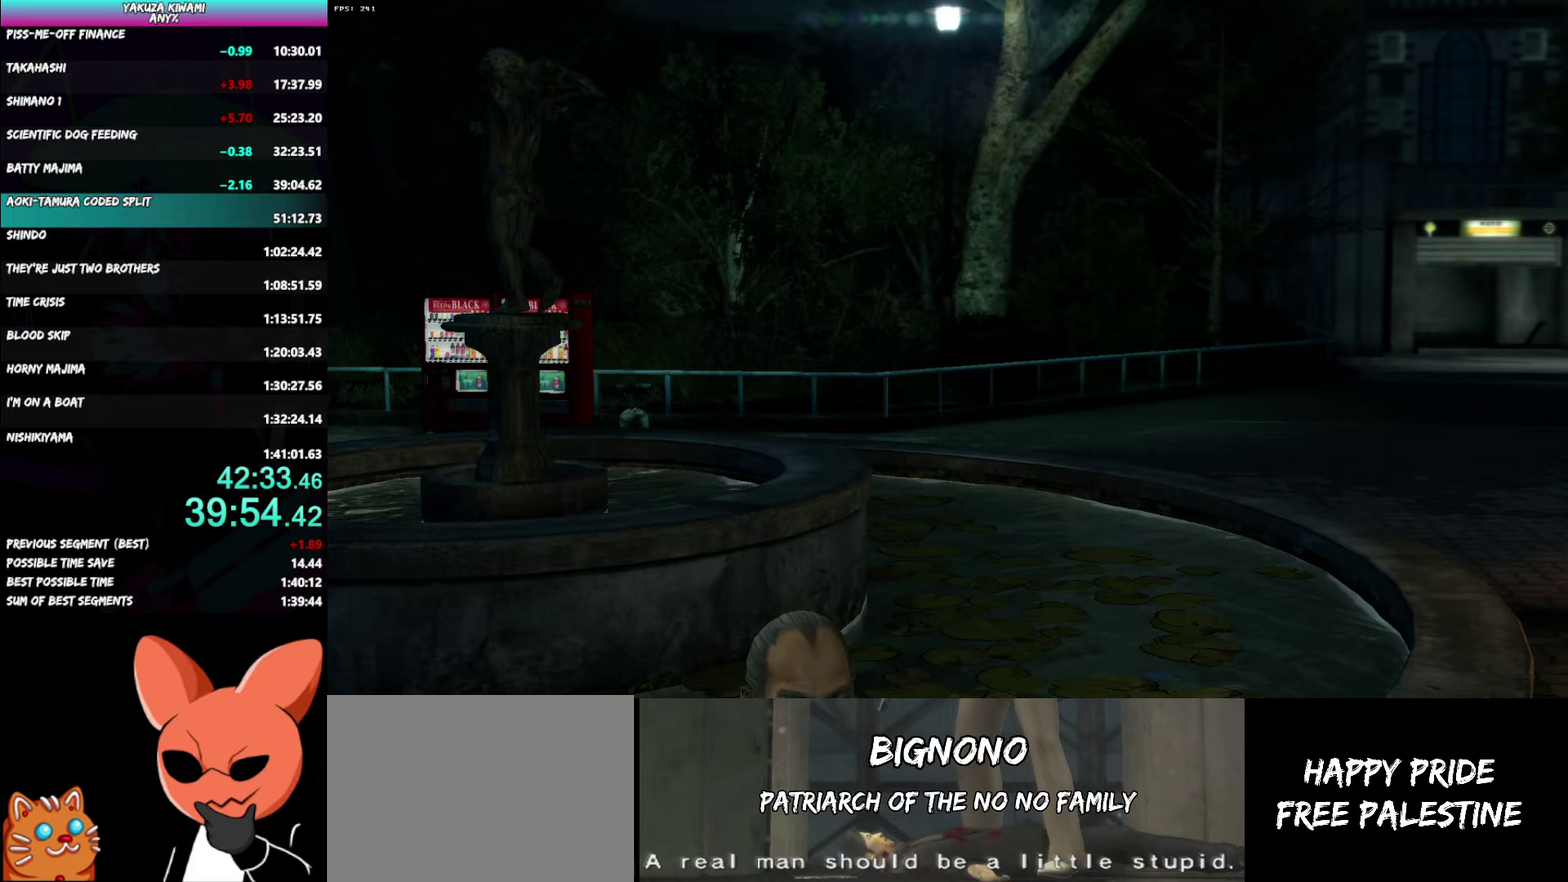
{"buttons": ["A", "R1", "DPAD_UP"], "left_stick": "center", "right_stick": "center", "events": []}
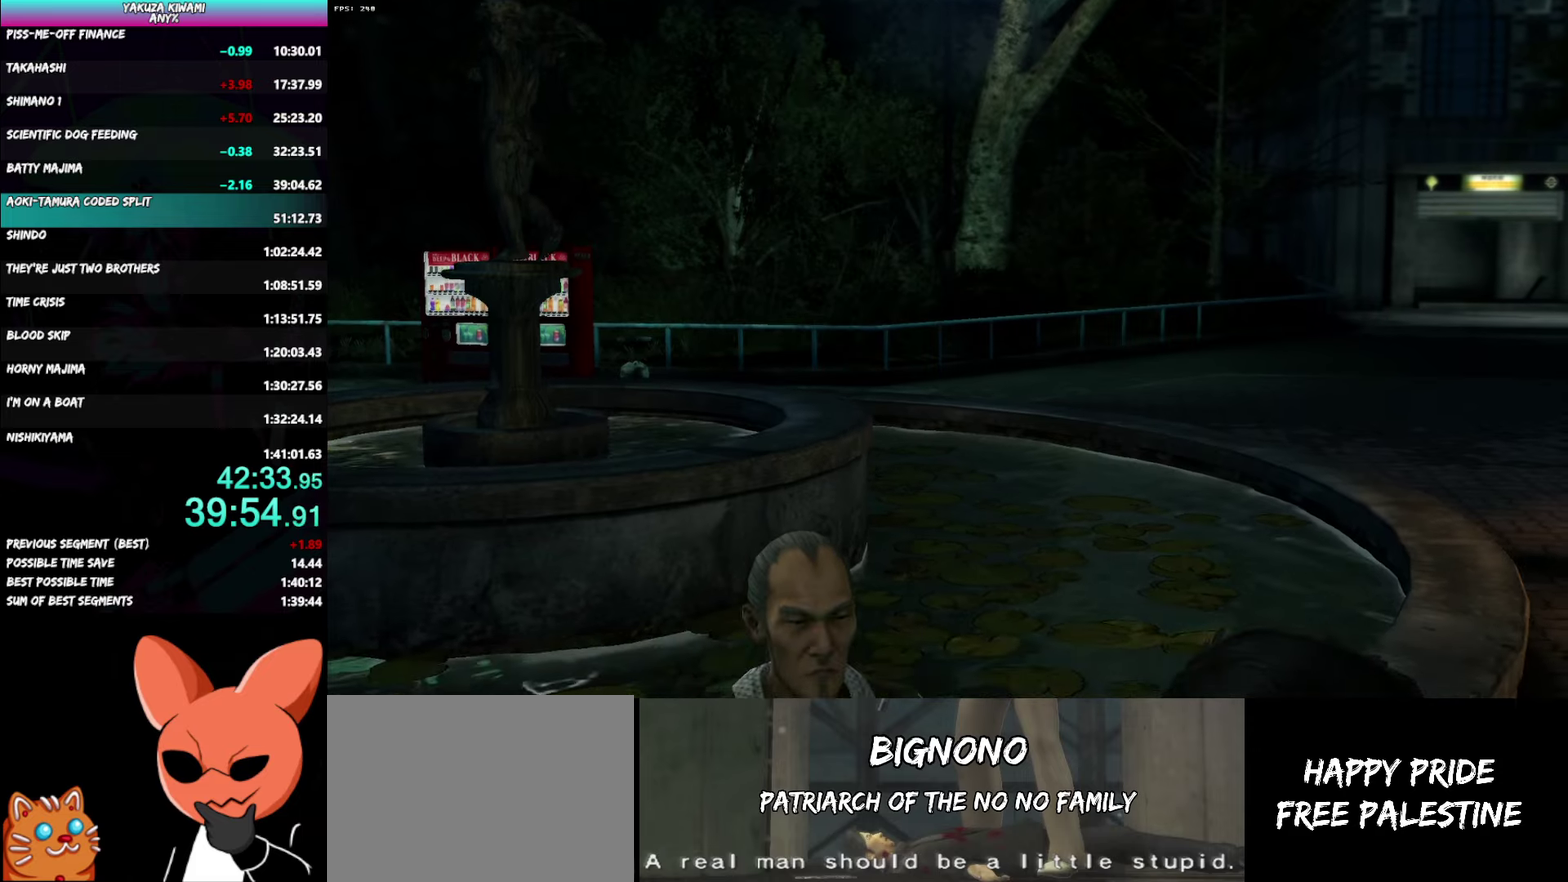
{"buttons": ["A", "R1", "DPAD_UP"], "left_stick": "center", "right_stick": "center", "events": []}
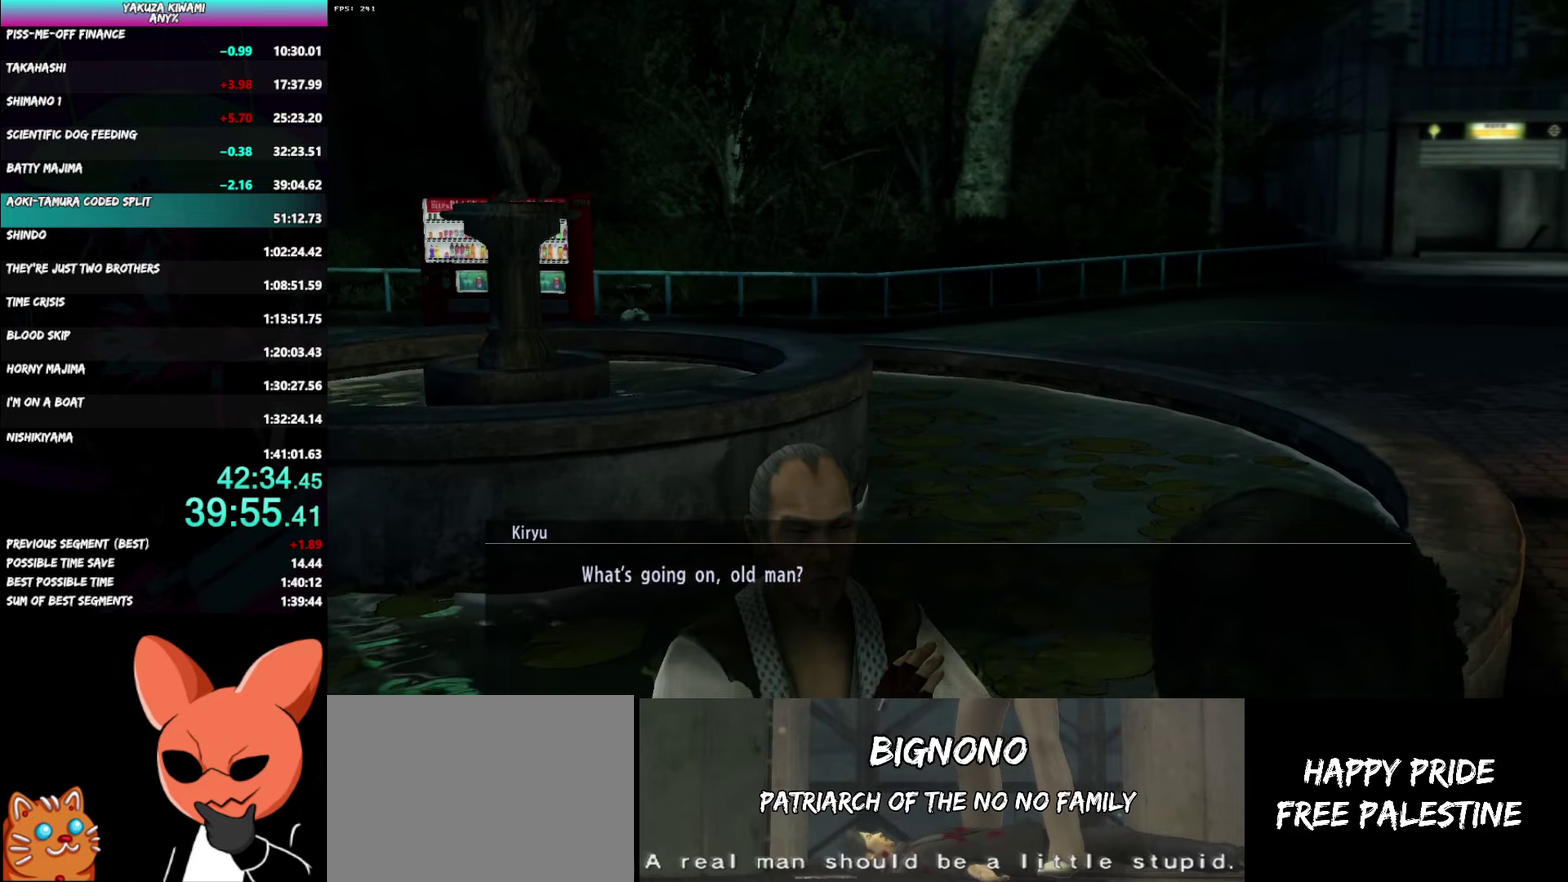
{"buttons": ["A", "R1", "DPAD_UP"], "left_stick": "center", "right_stick": "center", "events": []}
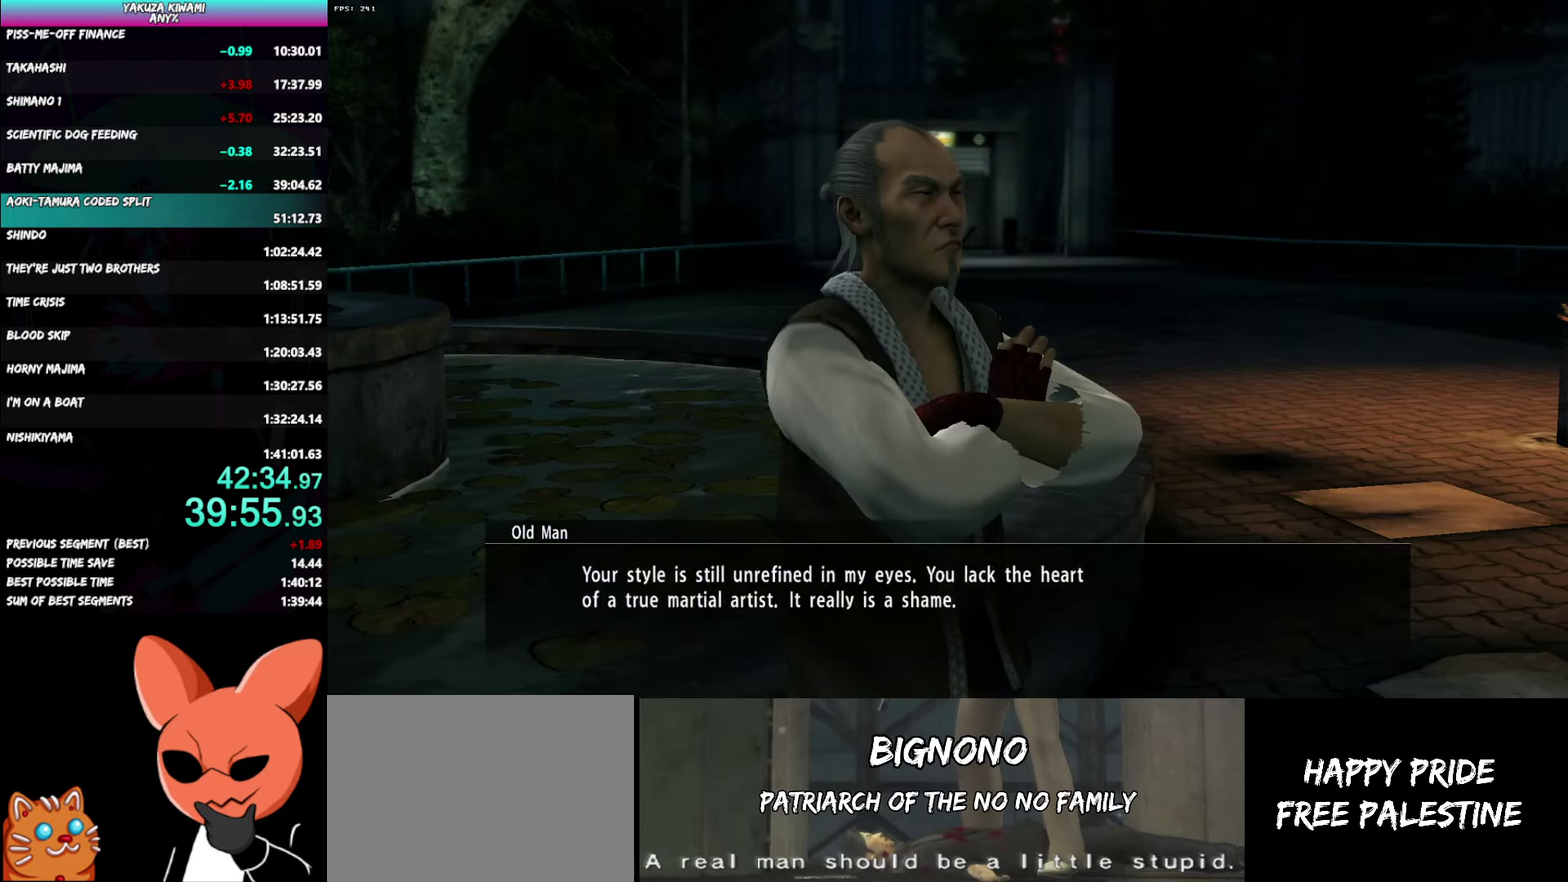
{"buttons": ["A", "R1", "DPAD_UP"], "left_stick": "center", "right_stick": "center", "events": []}
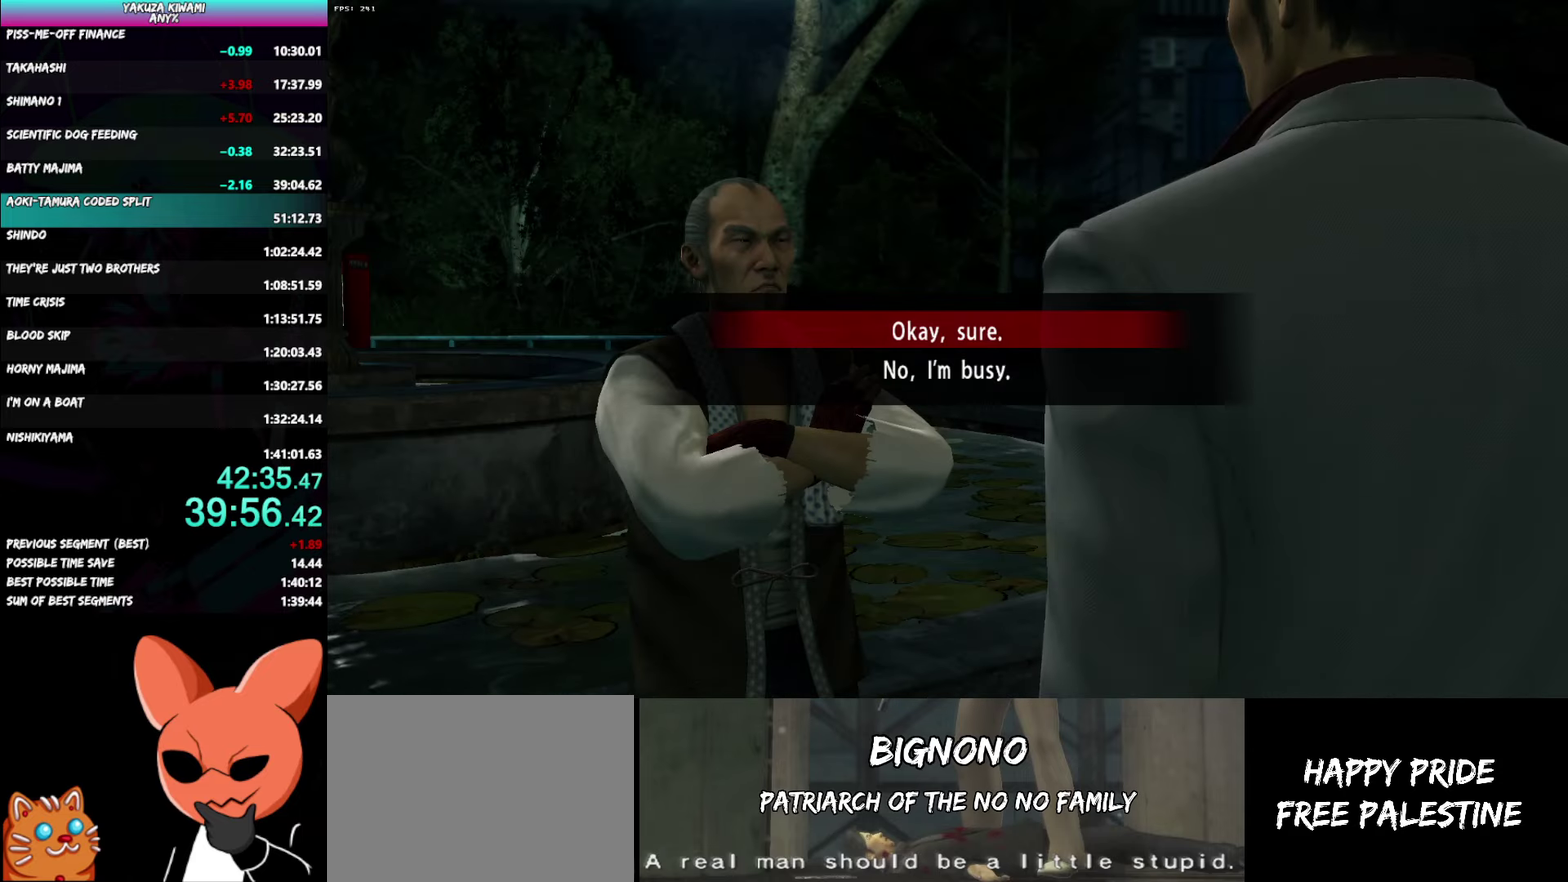
{"buttons": ["A", "R1"], "left_stick": "center", "right_stick": "center", "events": [[400, "DPAD_UP", "up"]]}
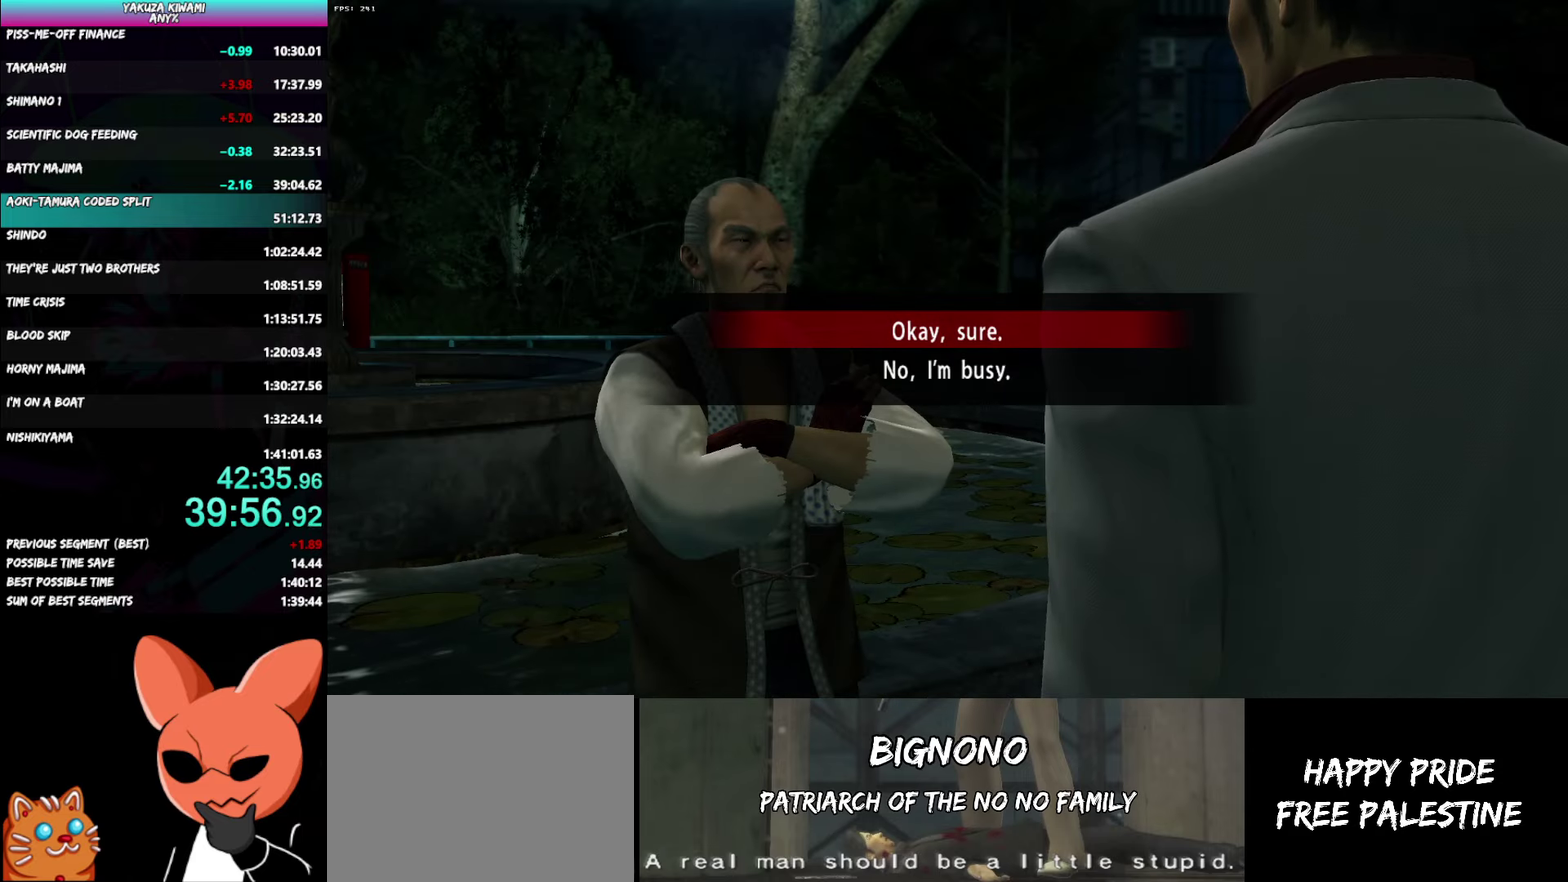
{"buttons": ["A", "R1"], "left_stick": "center", "right_stick": "center", "events": []}
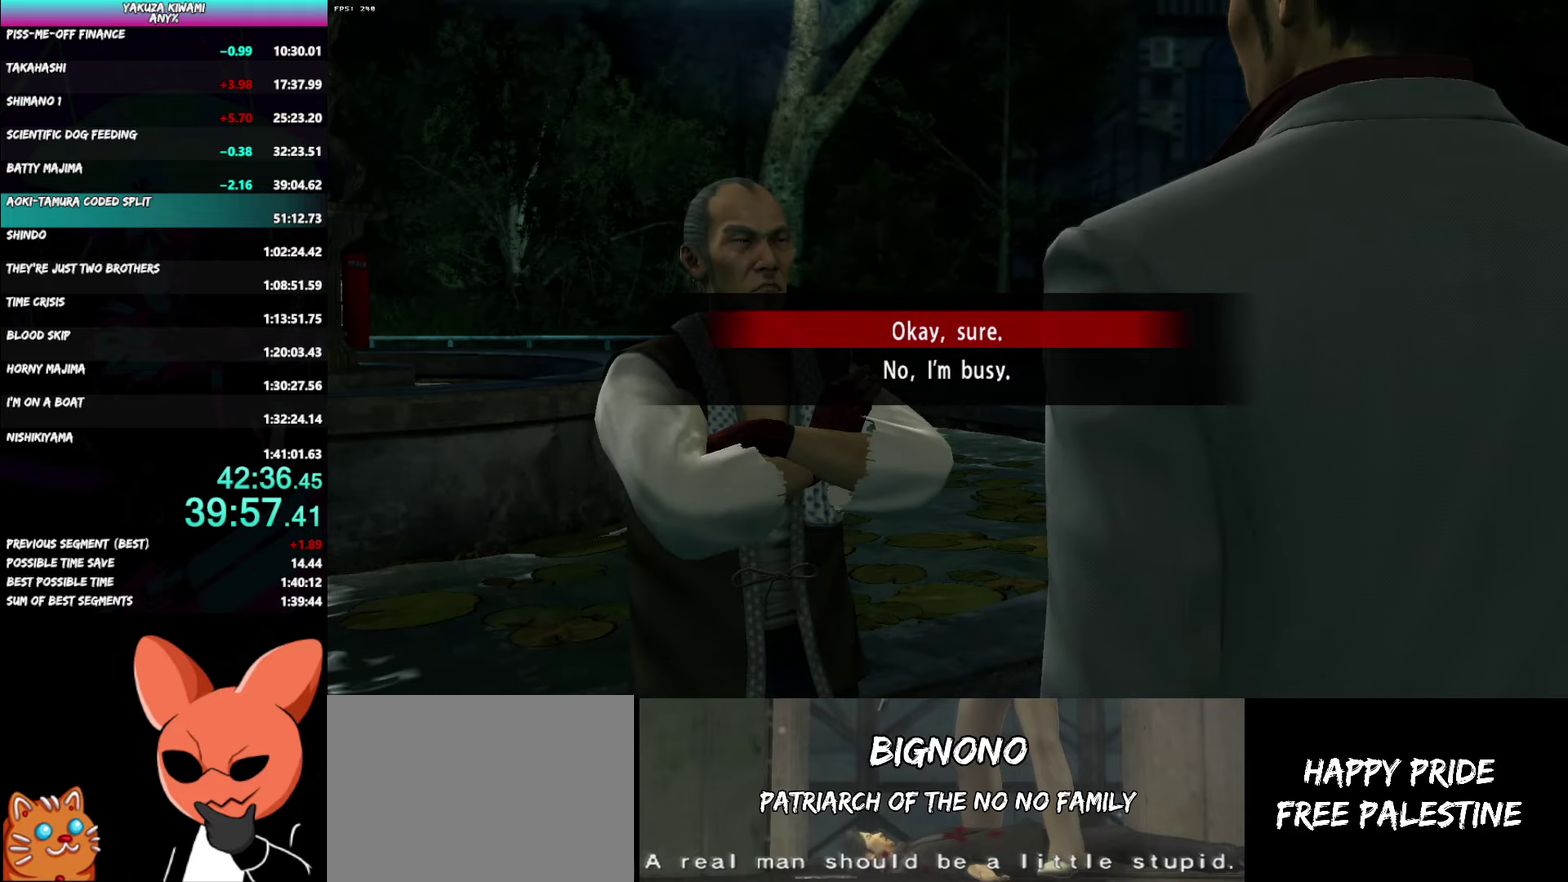
{"buttons": ["A", "R1"], "left_stick": "center", "right_stick": "center", "events": []}
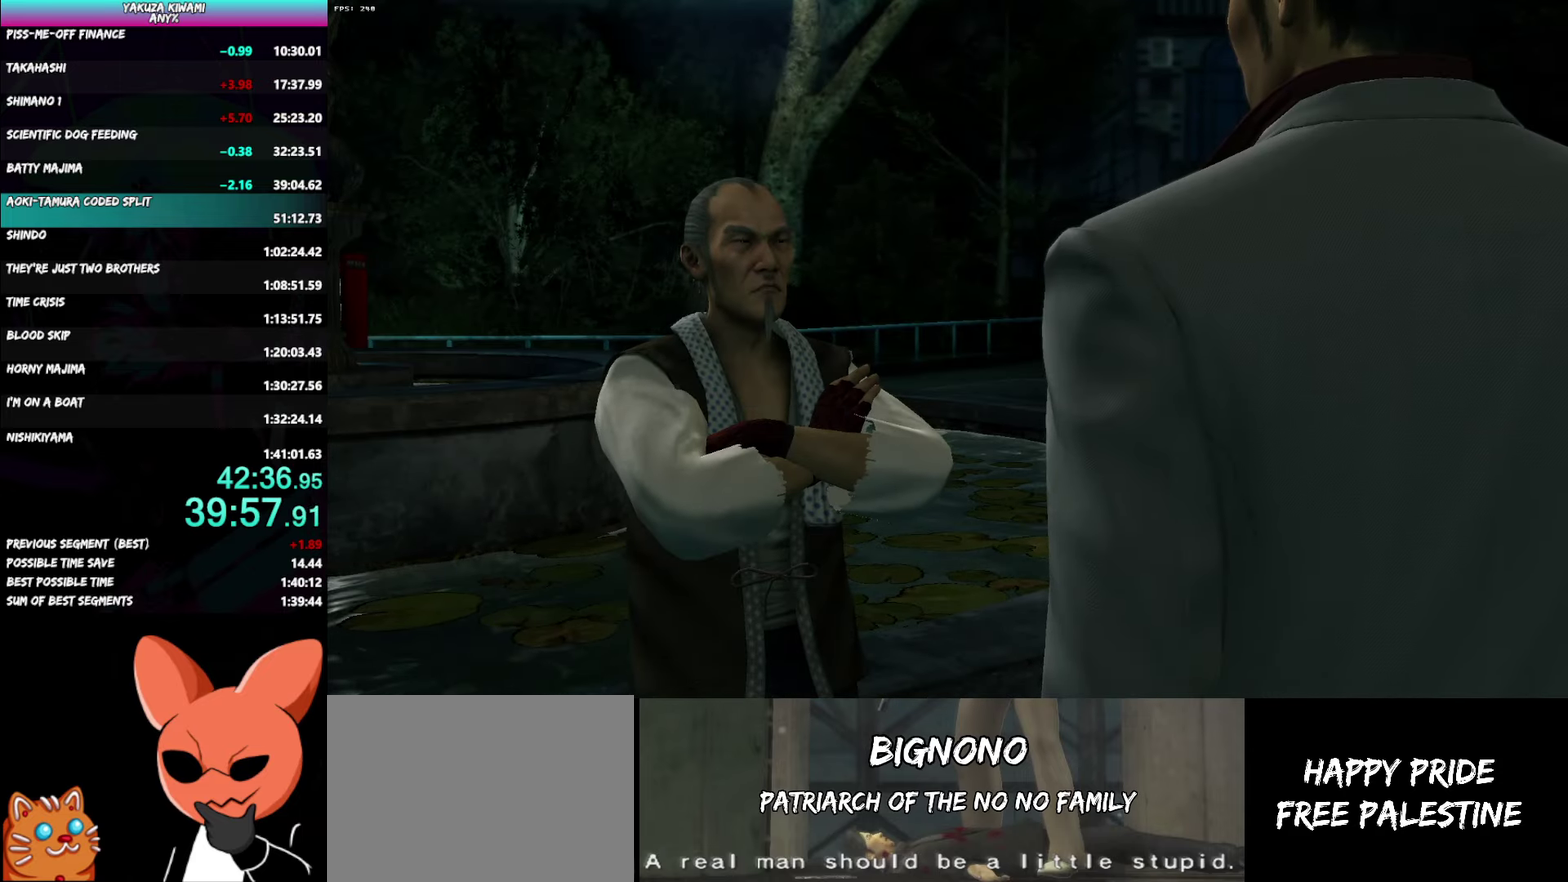
{"buttons": ["A", "R1"], "left_stick": "center", "right_stick": "center", "events": []}
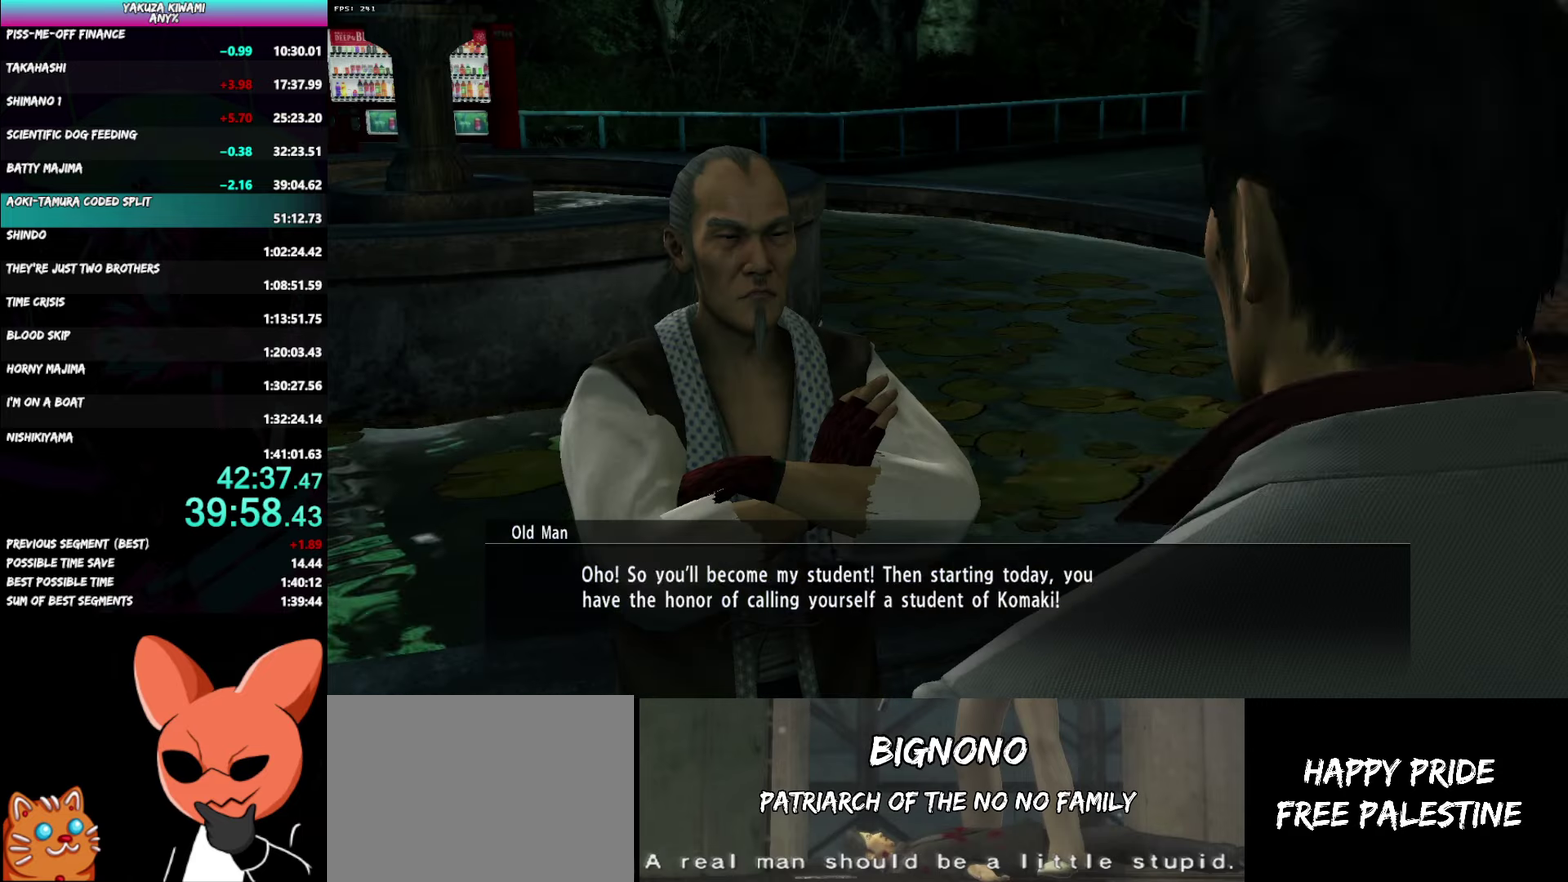
{"buttons": ["A", "R1"], "left_stick": "center", "right_stick": "center", "events": []}
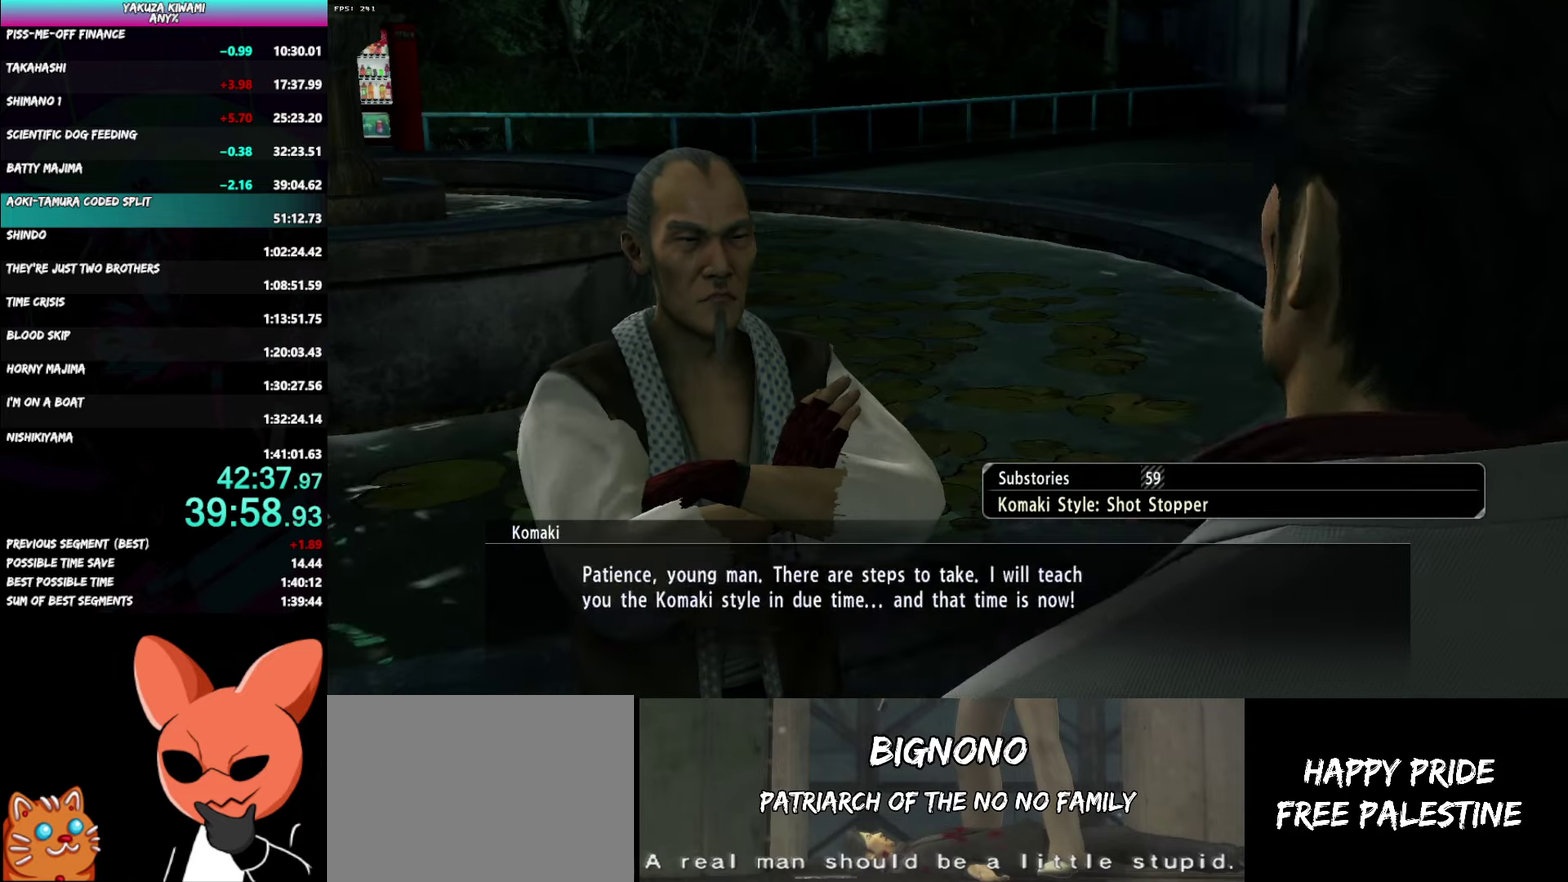
{"buttons": ["A", "R1"], "left_stick": "center", "right_stick": "center", "events": []}
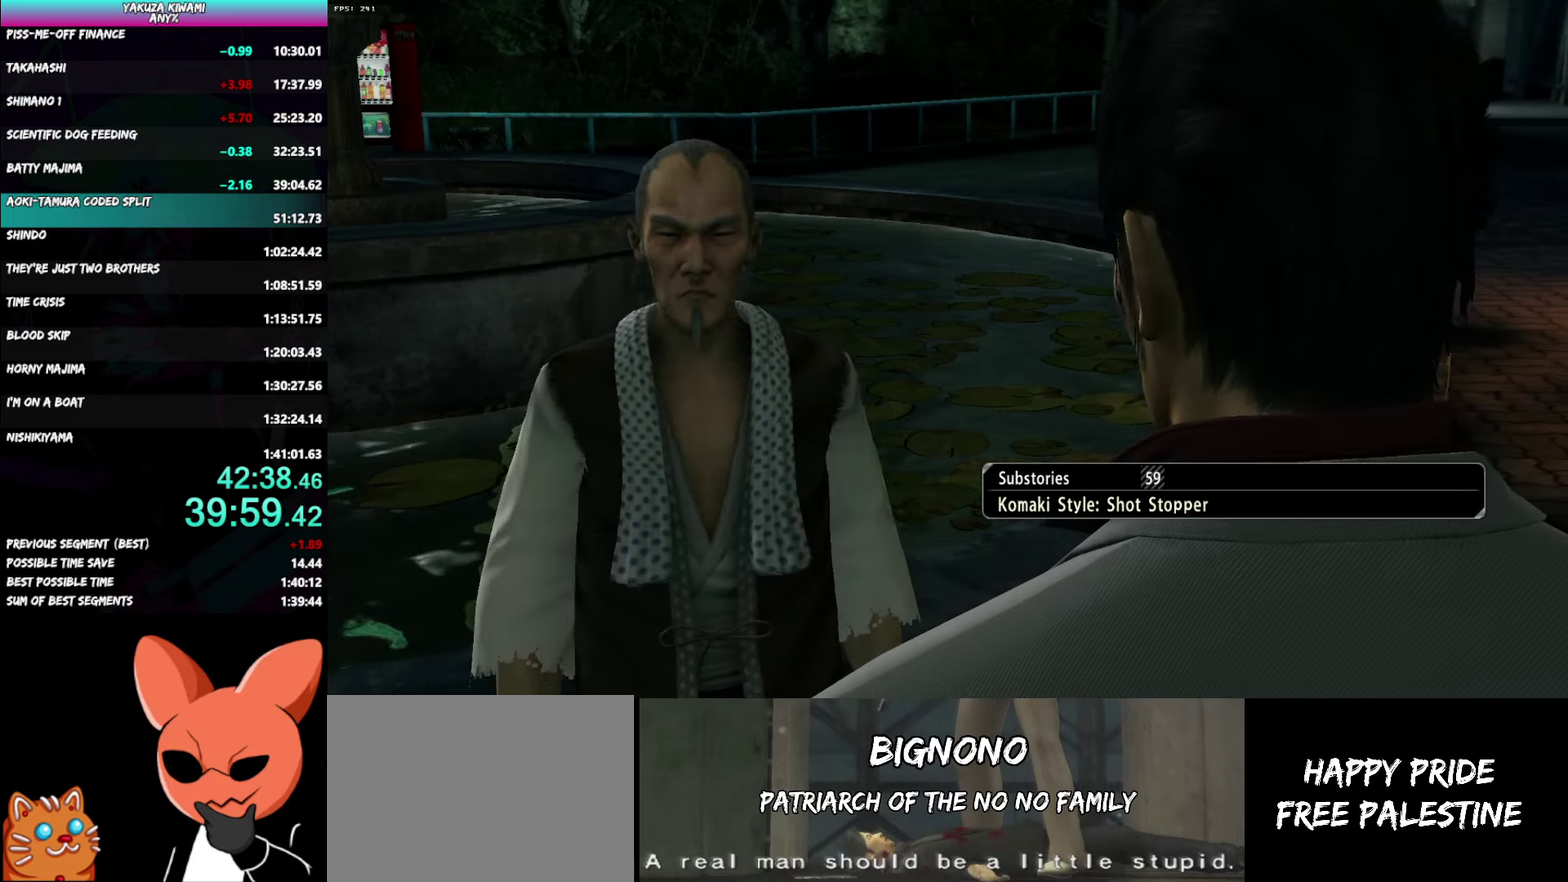
{"buttons": ["A", "R1"], "left_stick": "center", "right_stick": "center", "events": []}
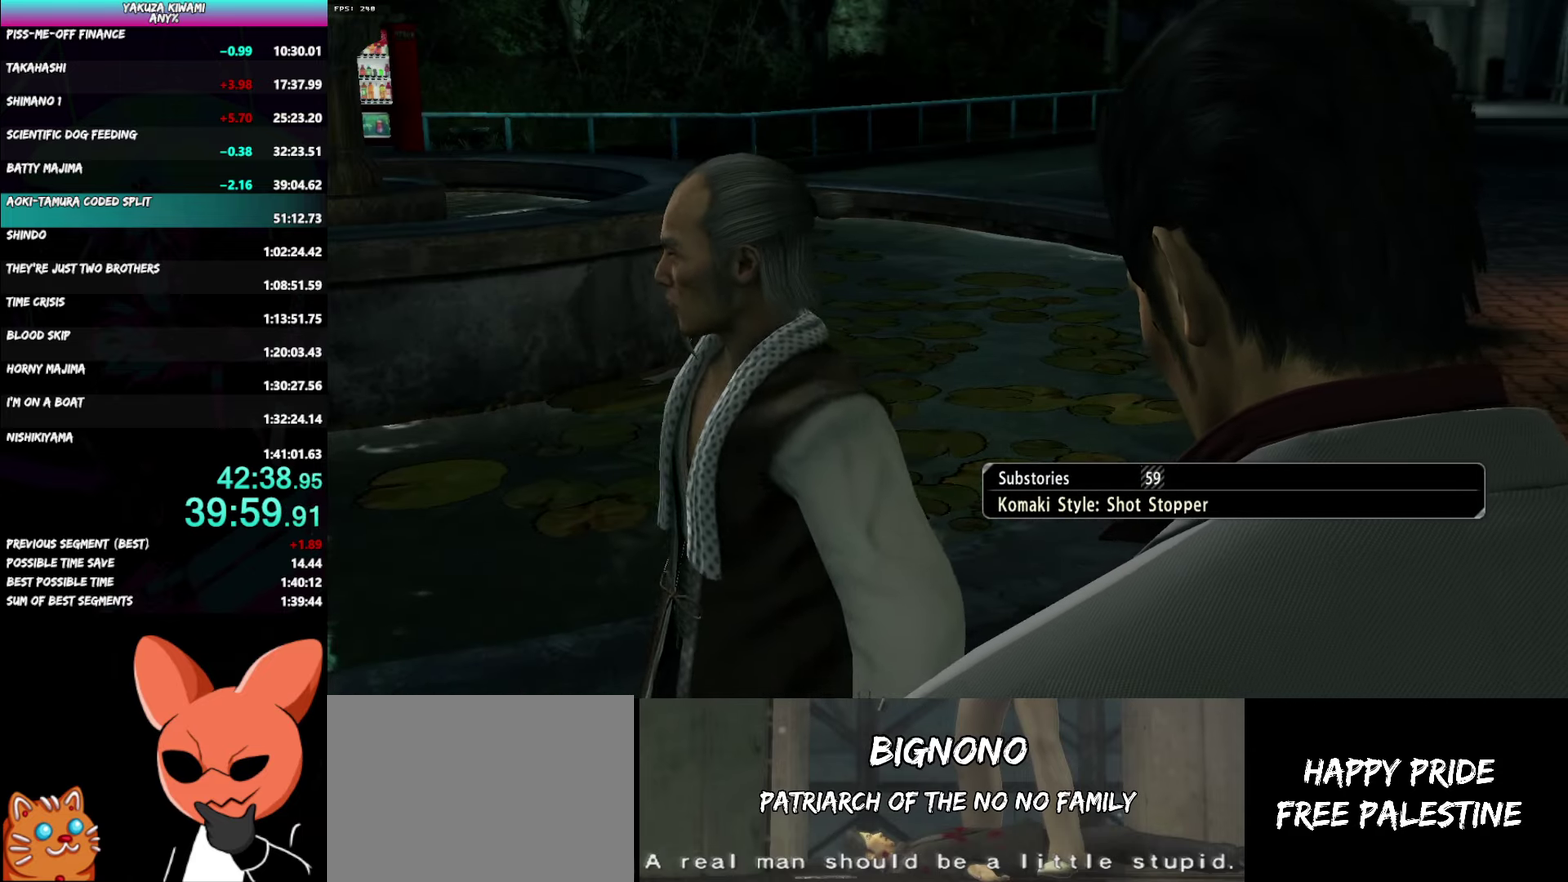
{"buttons": ["A", "R1"], "left_stick": "center", "right_stick": "center", "events": []}
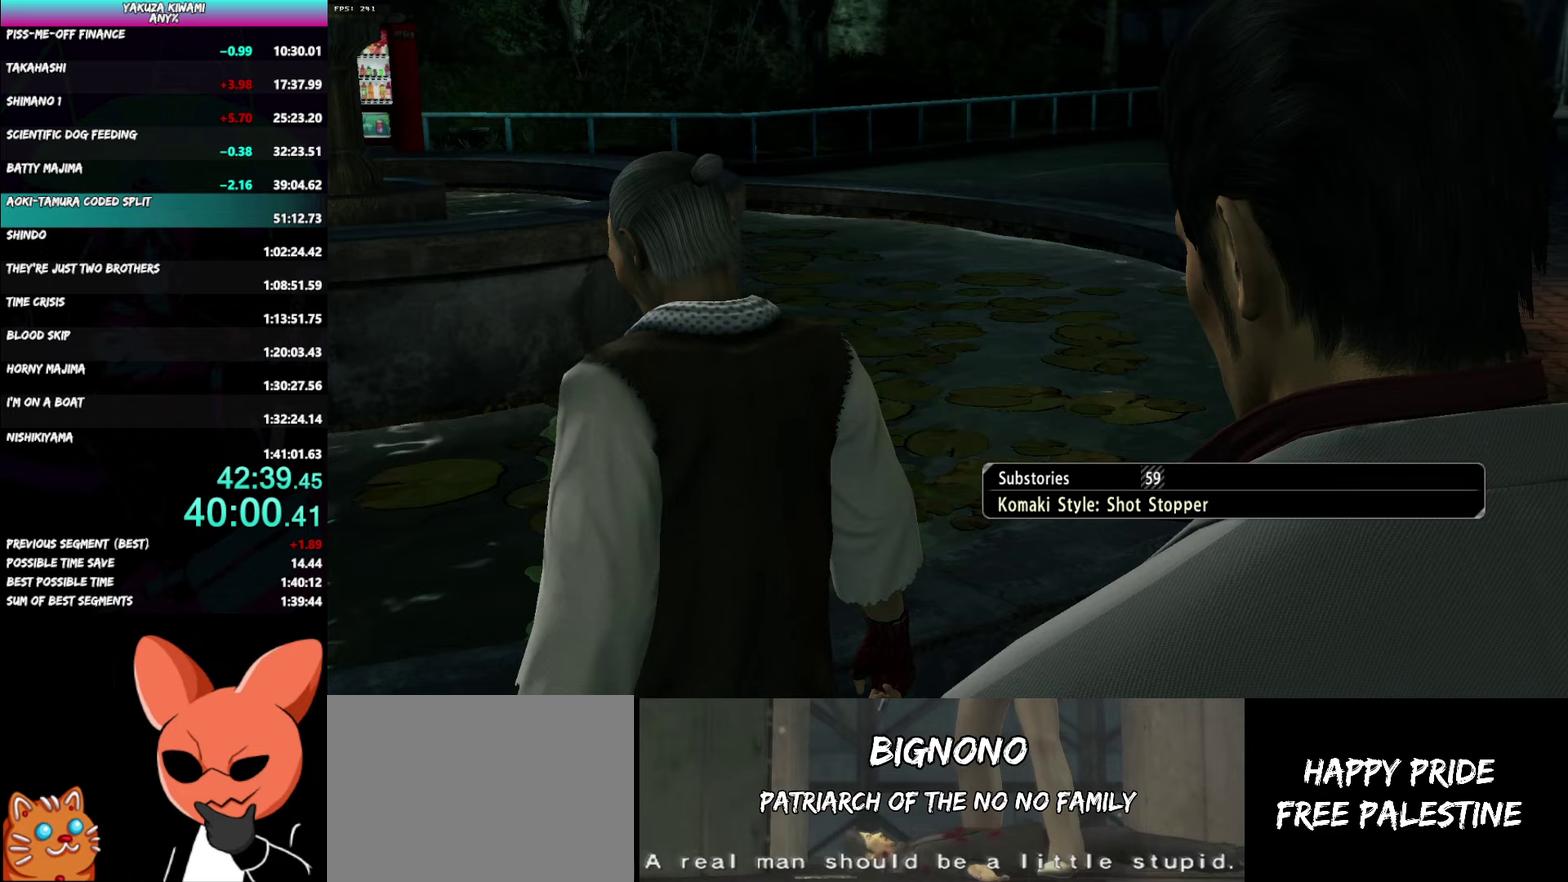
{"buttons": ["A", "R1"], "left_stick": "center", "right_stick": "center", "events": []}
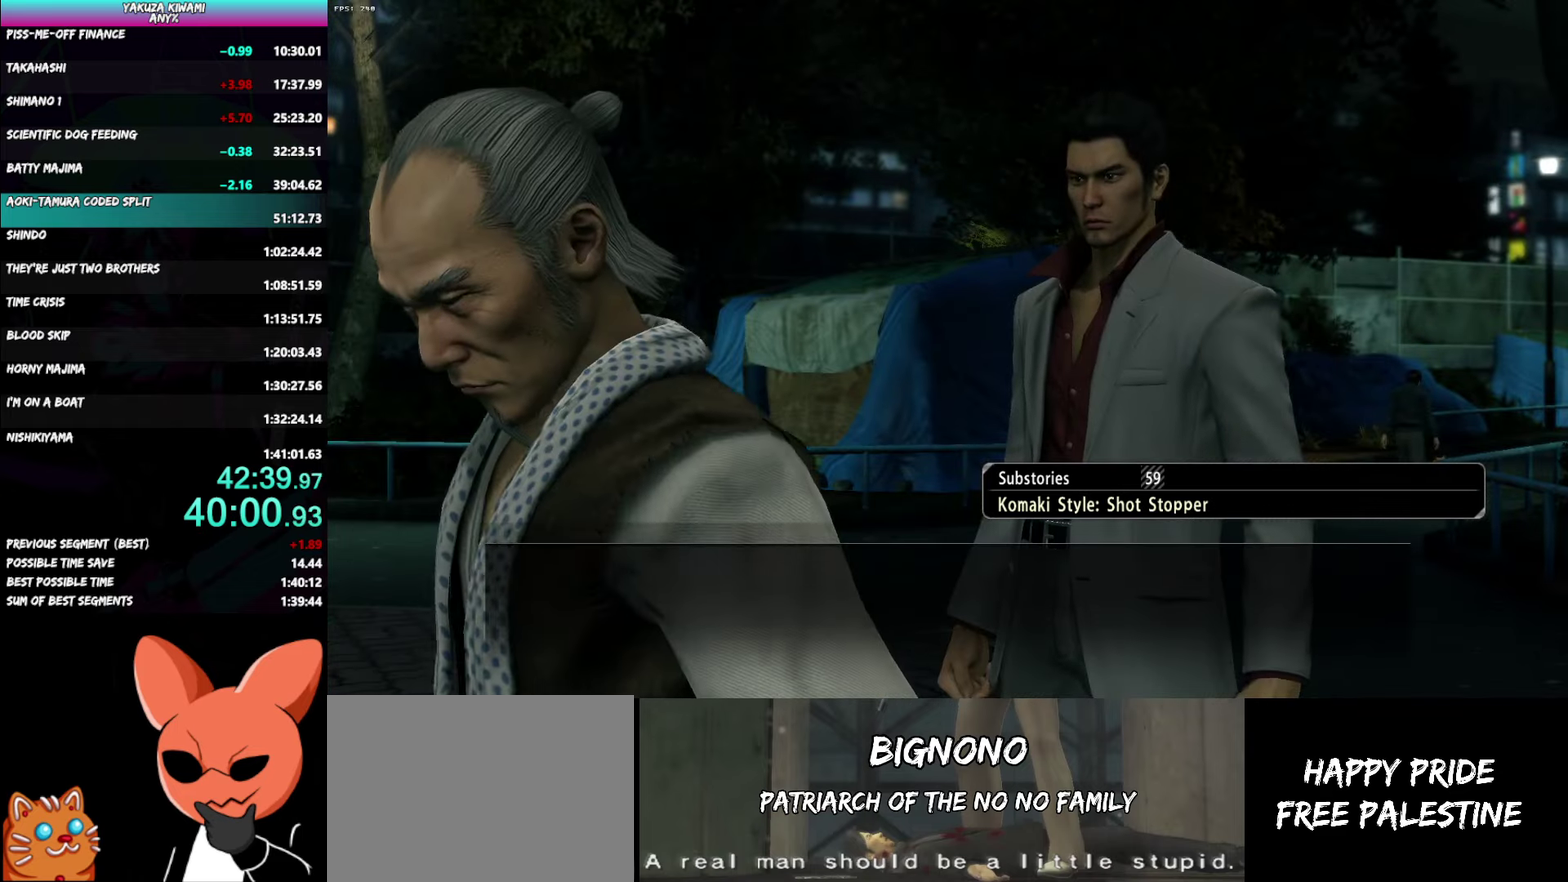
{"buttons": ["A", "R1"], "left_stick": "center", "right_stick": "center", "events": []}
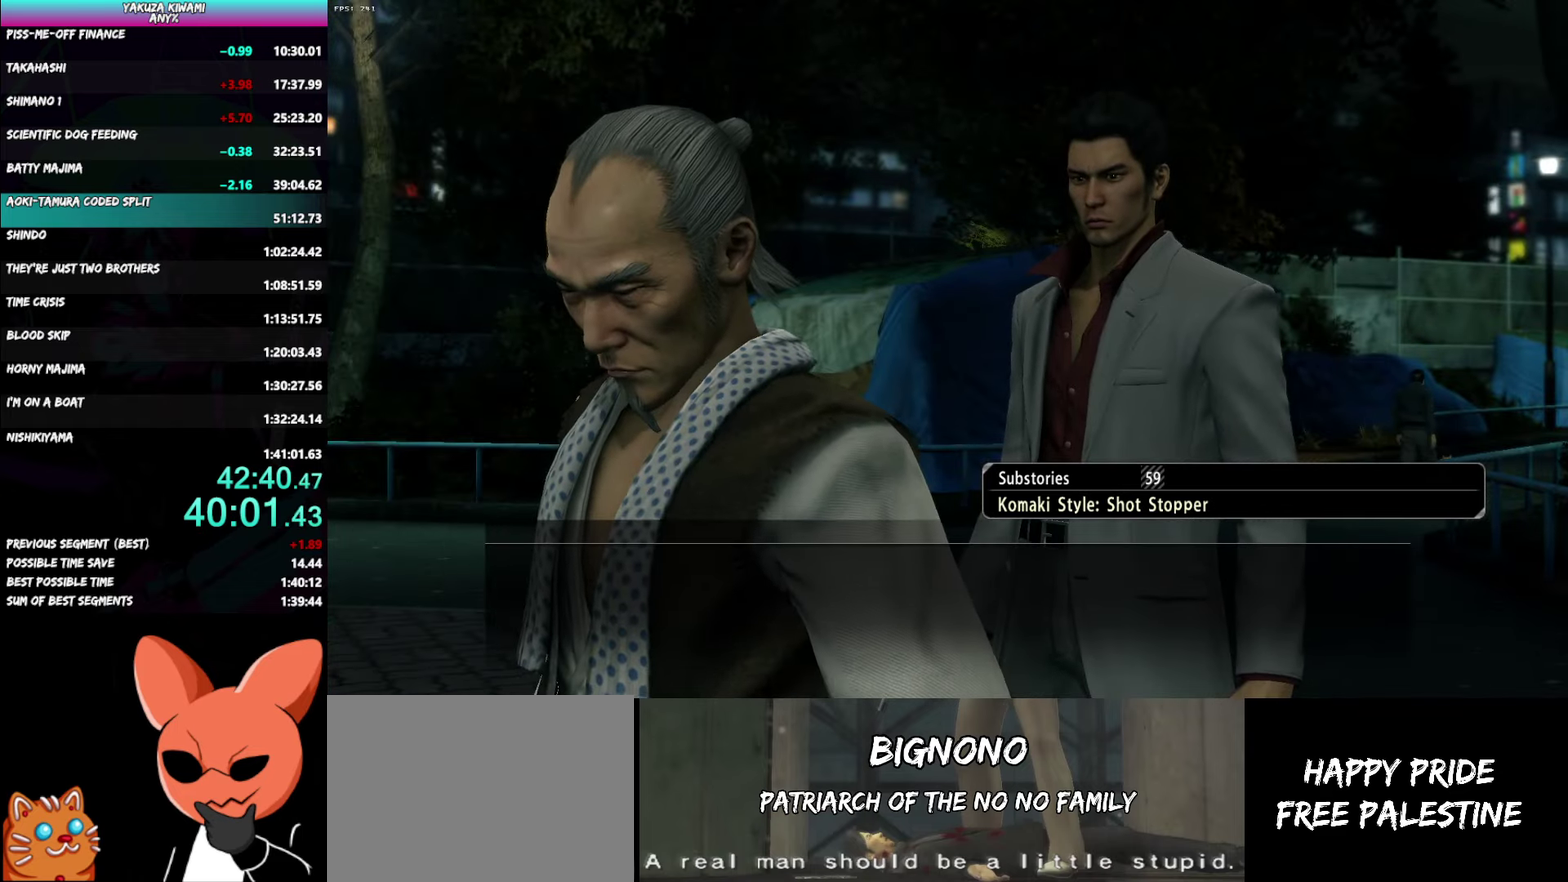
{"buttons": ["A", "R1"], "left_stick": "center", "right_stick": "center", "events": []}
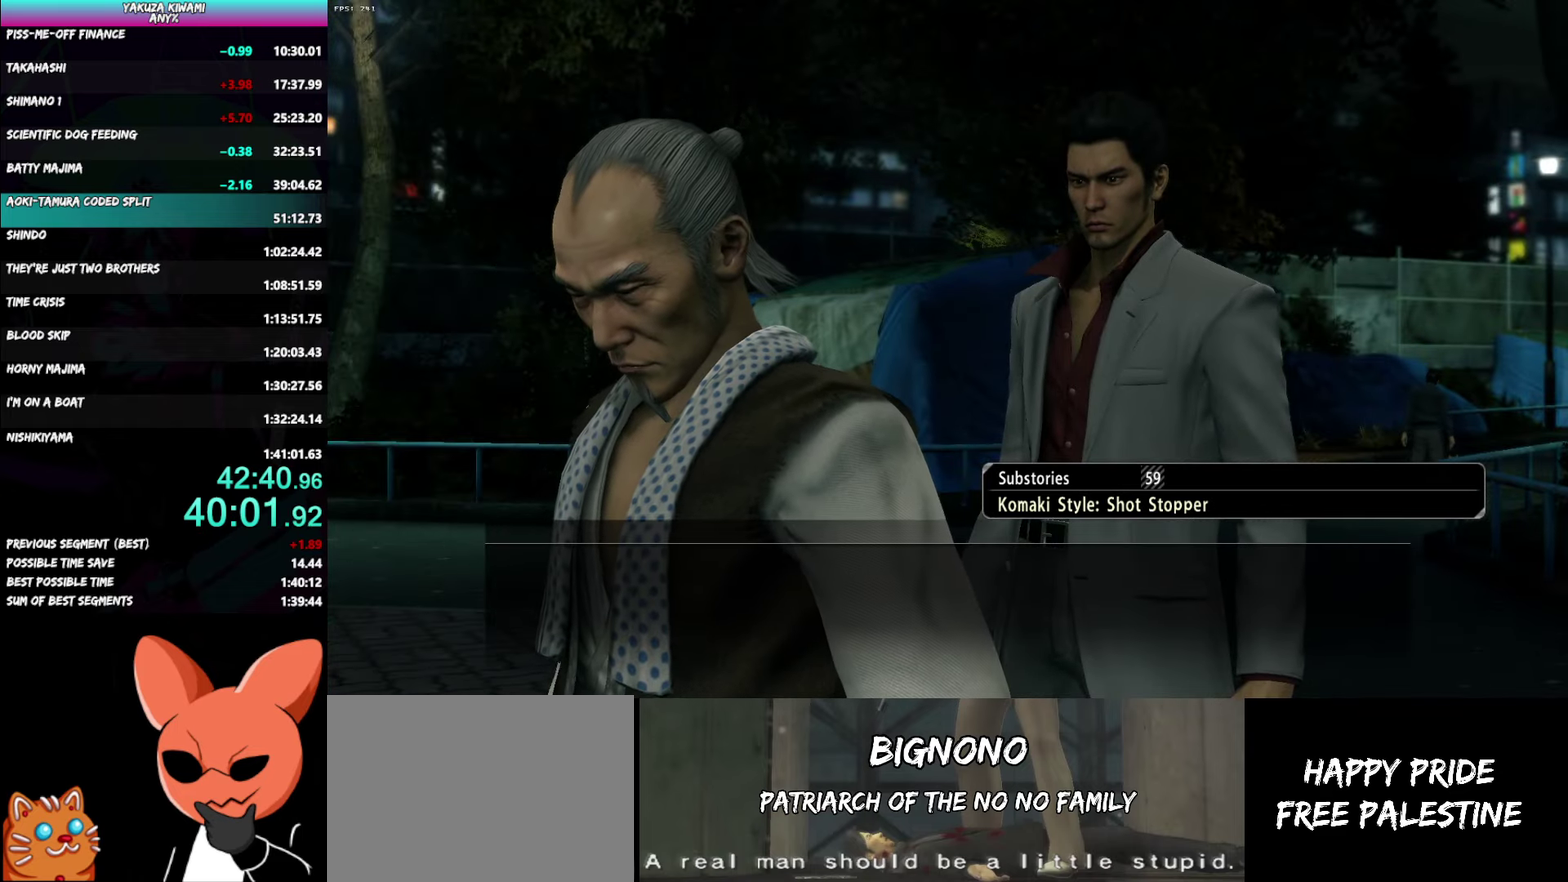
{"buttons": ["A", "R1"], "left_stick": "center", "right_stick": "center", "events": []}
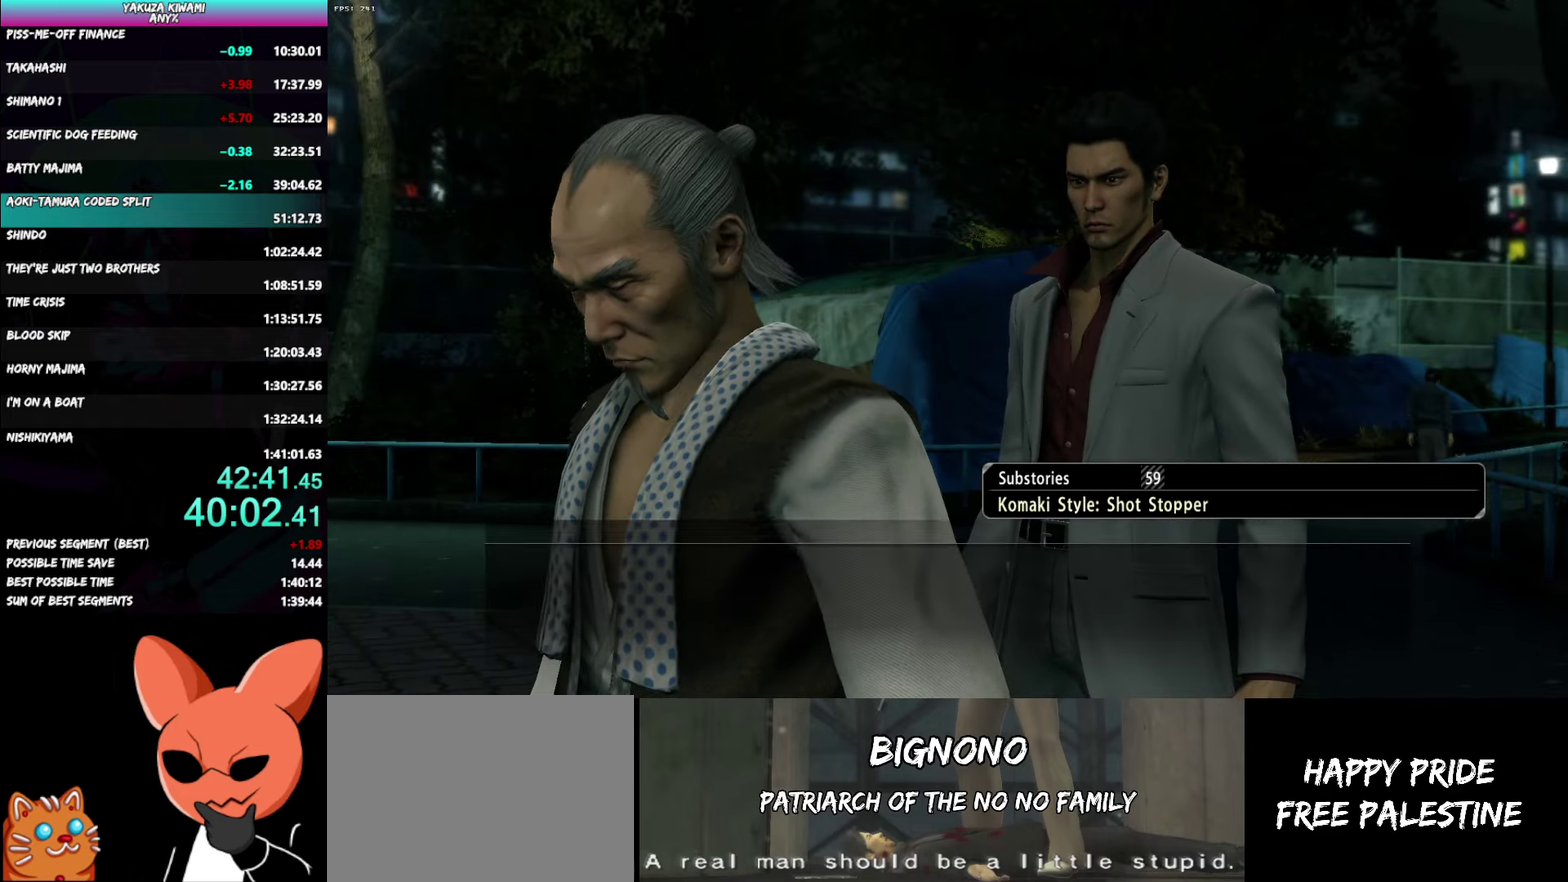
{"buttons": ["A", "R1"], "left_stick": "center", "right_stick": "center", "events": []}
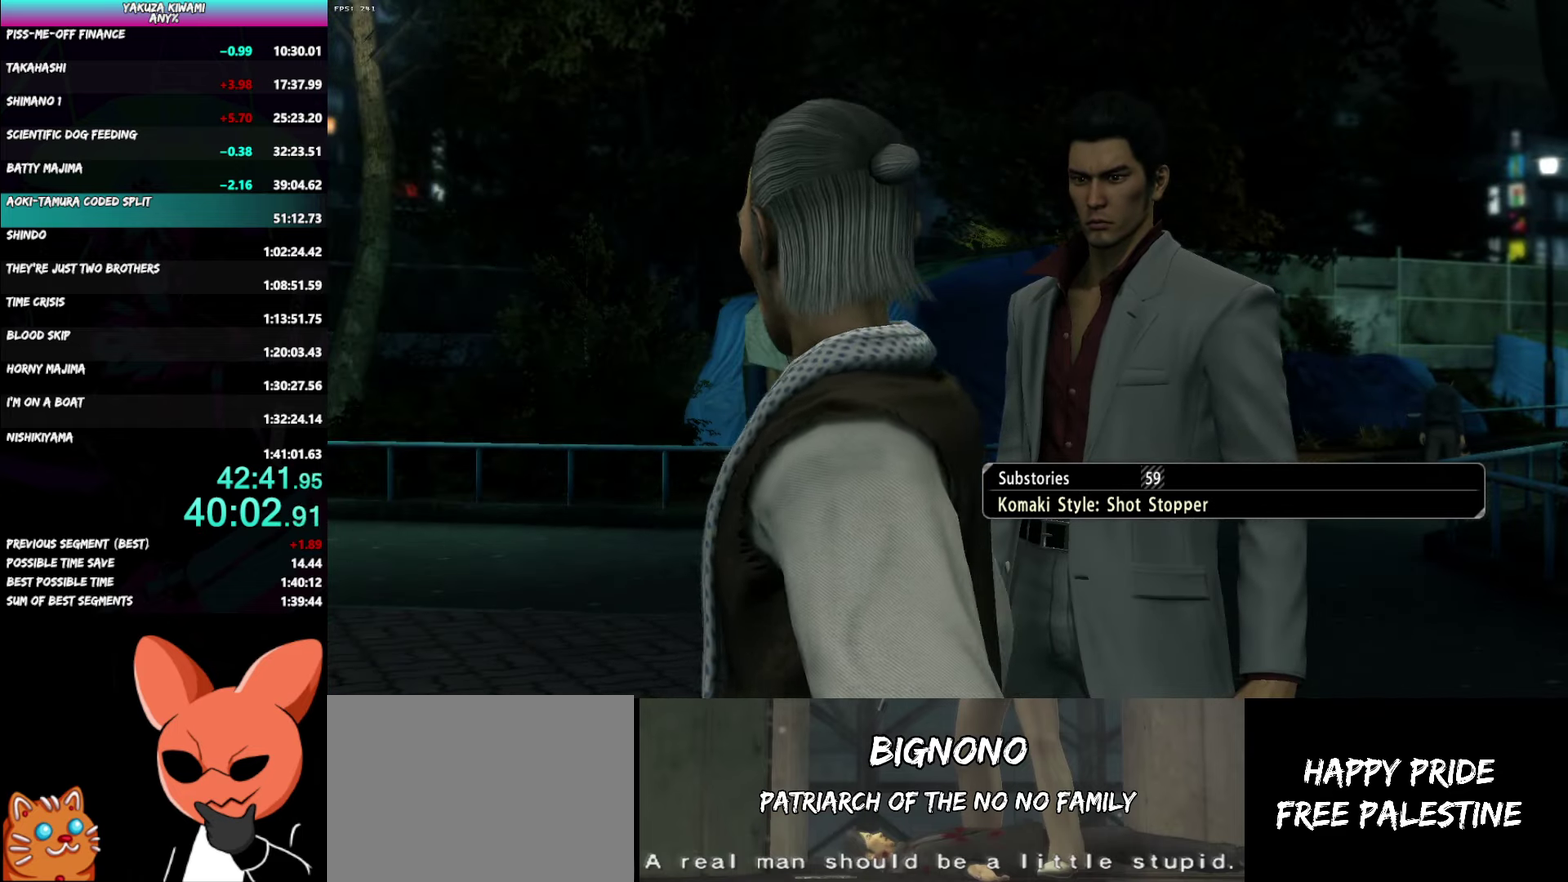
{"buttons": ["A", "R1"], "left_stick": "center", "right_stick": "center", "events": []}
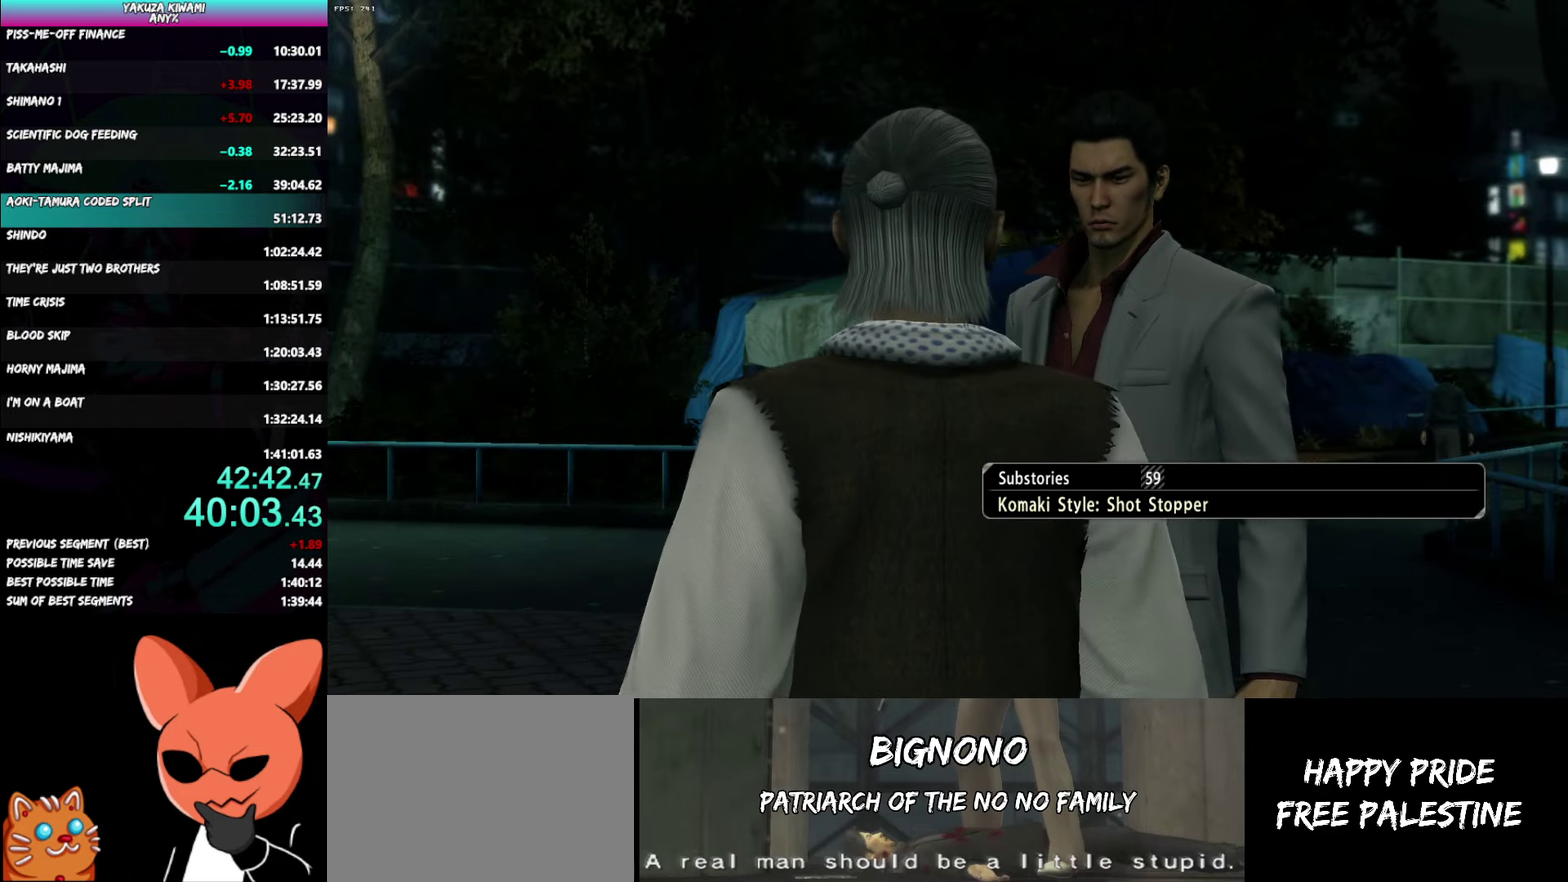
{"buttons": ["A", "R1"], "left_stick": "center", "right_stick": "center", "events": []}
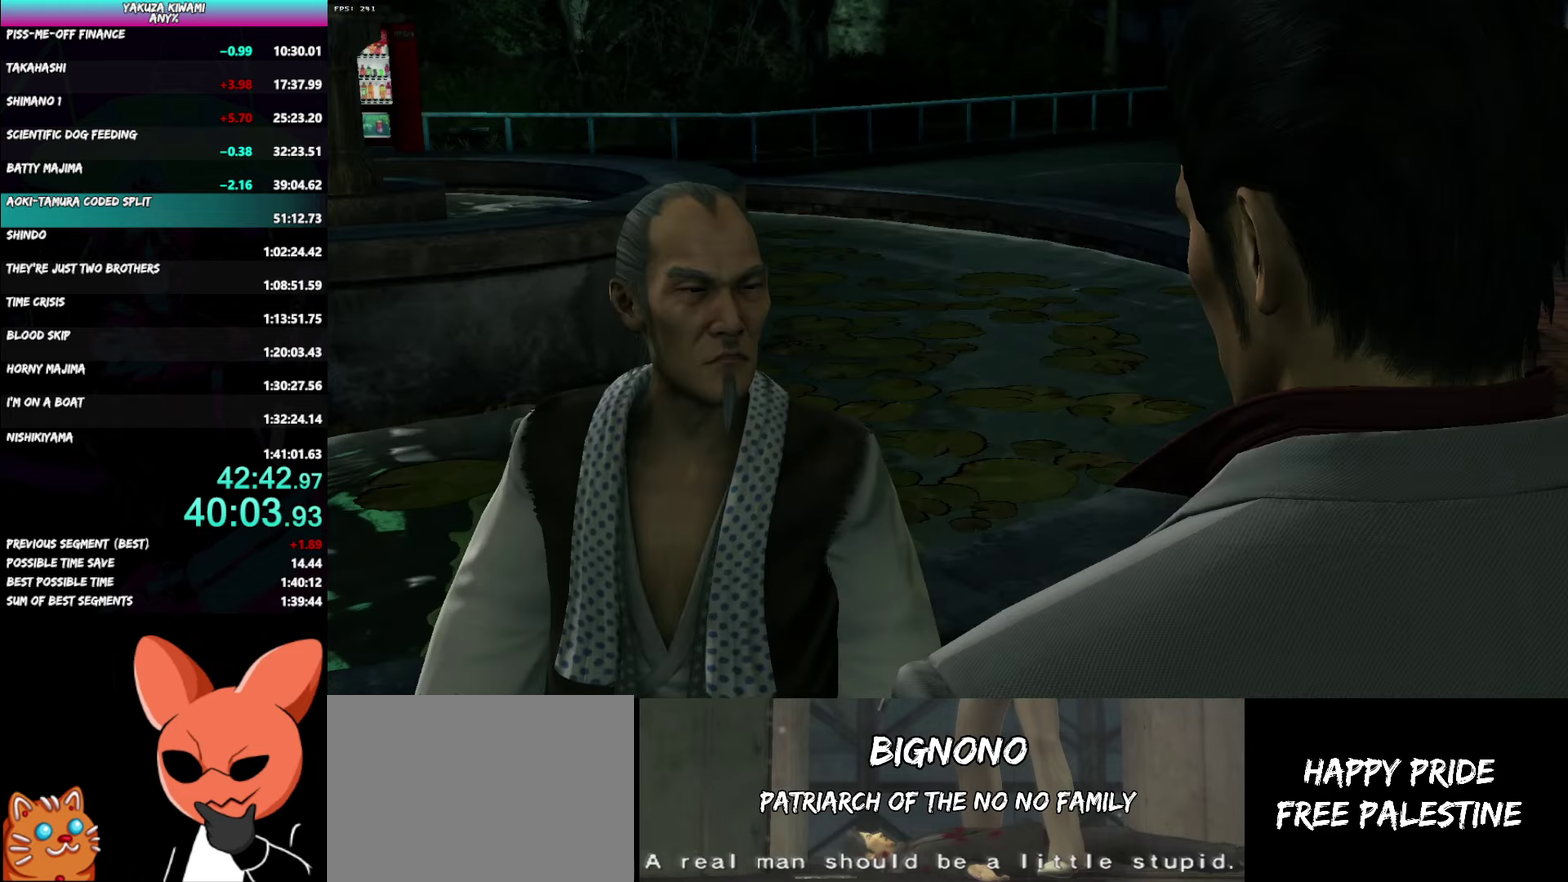
{"buttons": ["A", "R1"], "left_stick": "center", "right_stick": "center", "events": []}
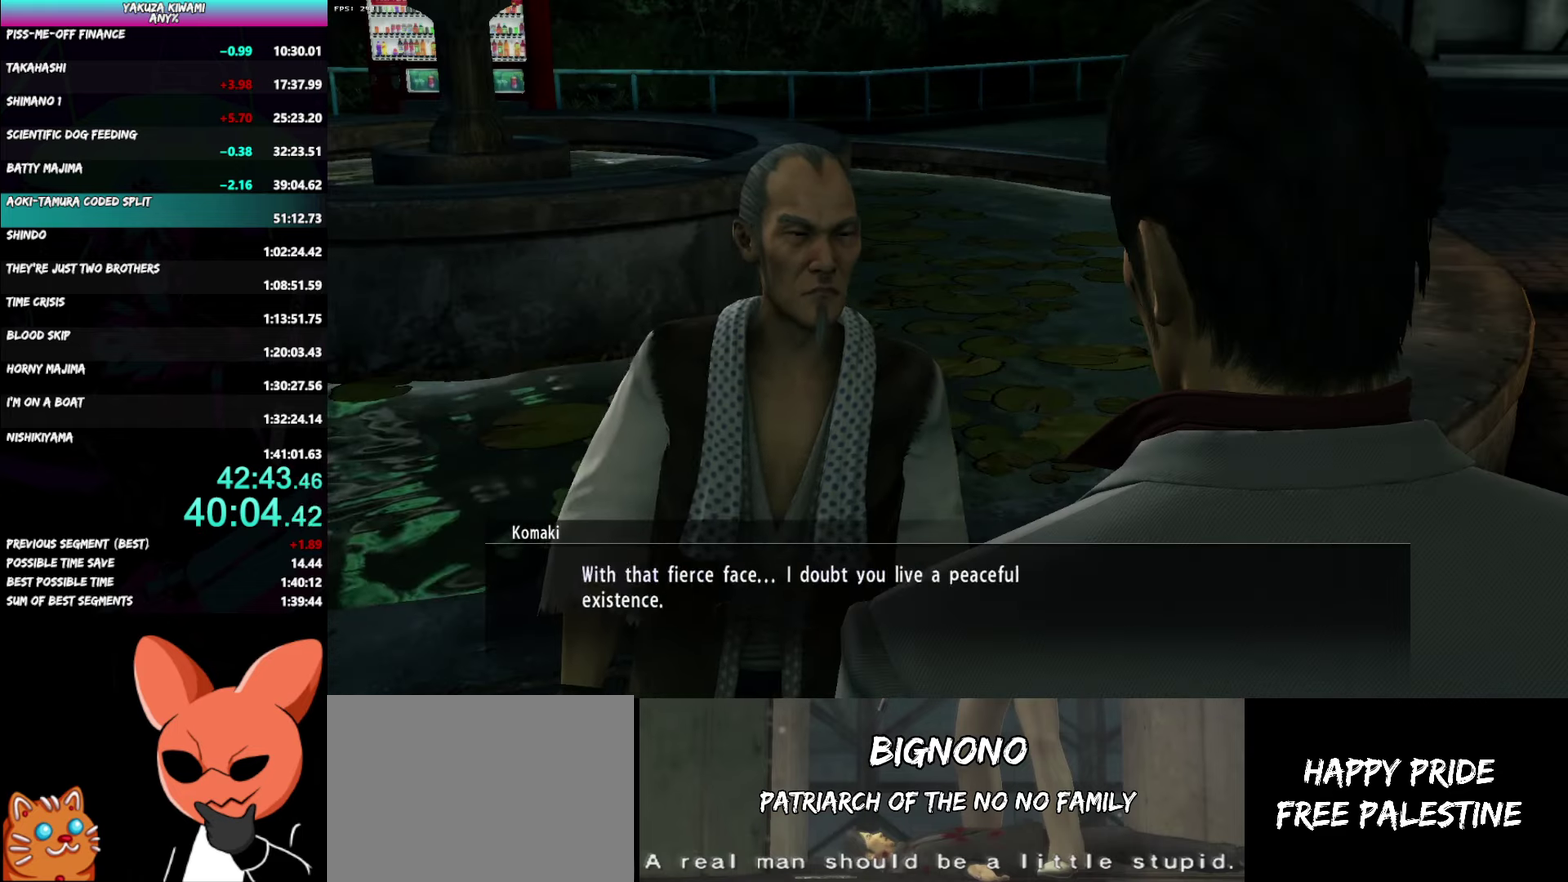
{"buttons": ["A", "R1"], "left_stick": "center", "right_stick": "center", "events": []}
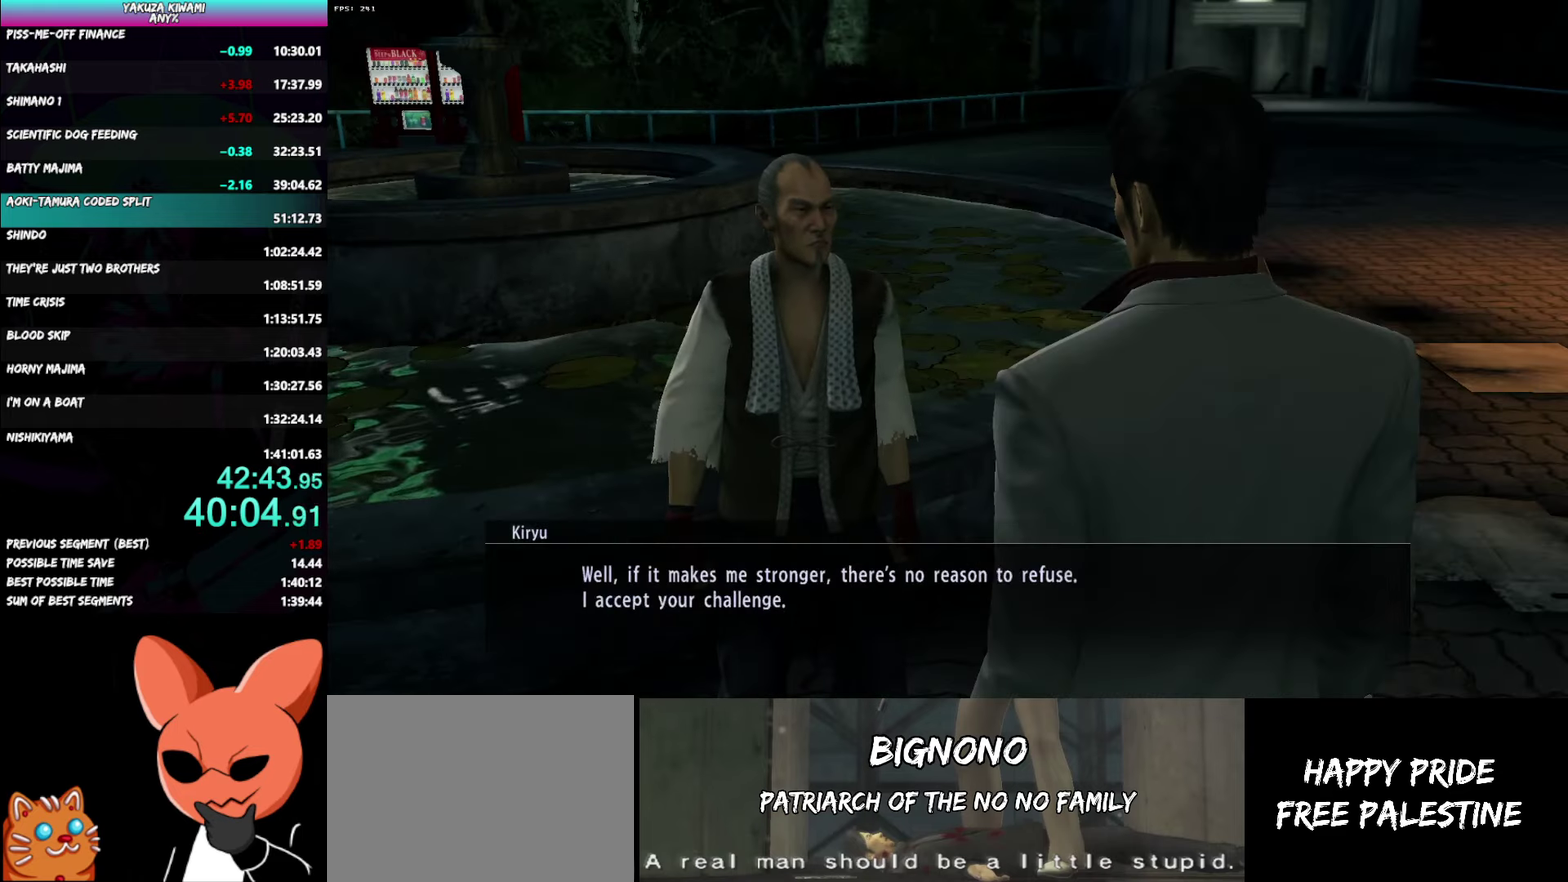
{"buttons": ["A", "R1"], "left_stick": "center", "right_stick": "center", "events": []}
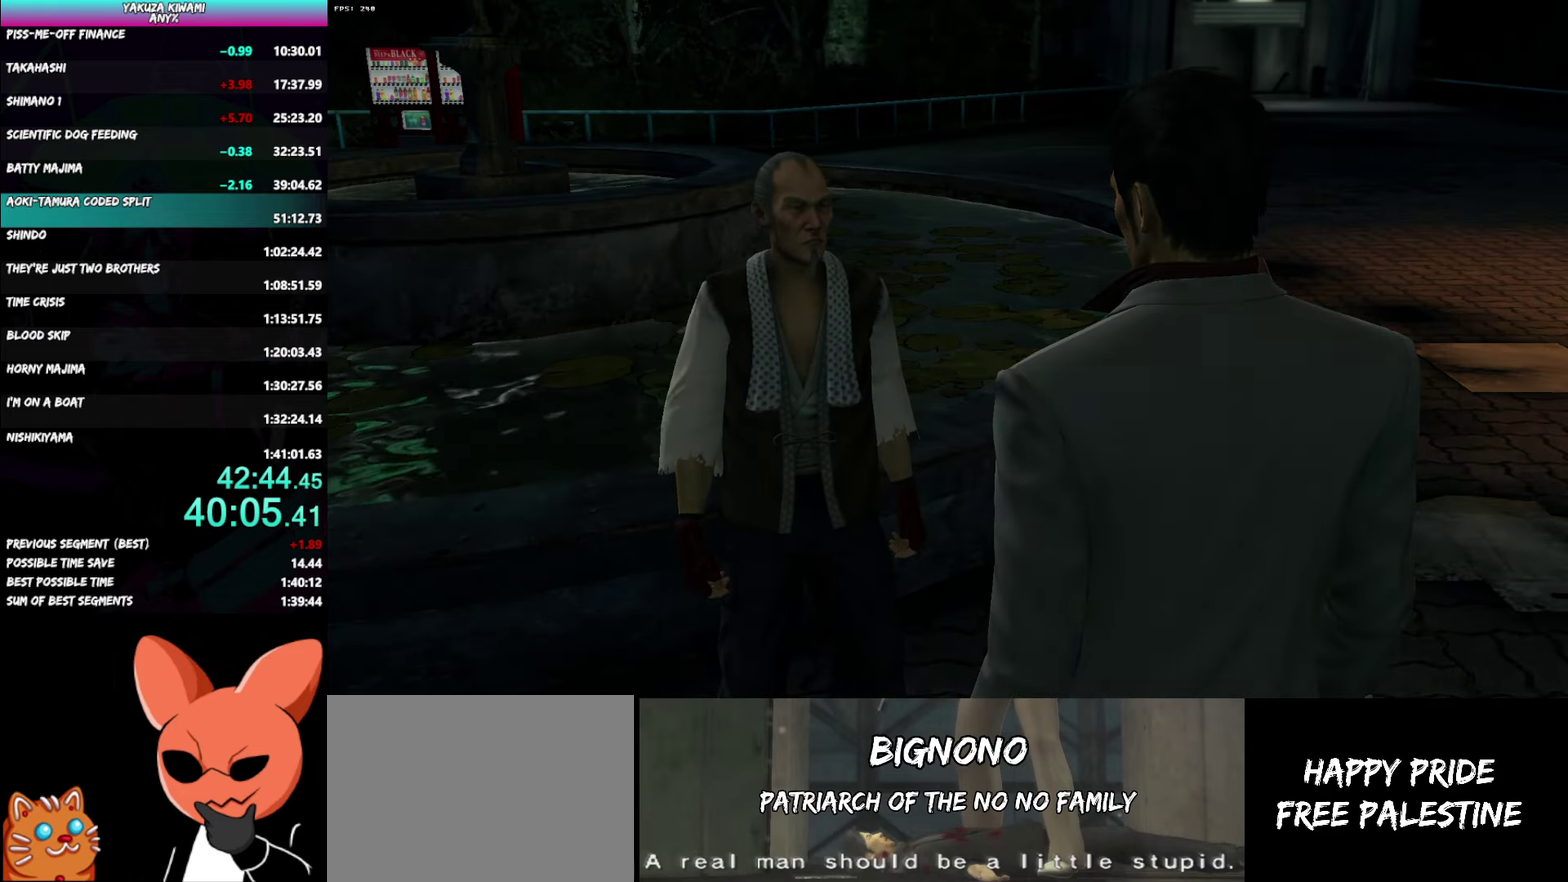
{"buttons": ["A", "R1"], "left_stick": "center", "right_stick": "center", "events": []}
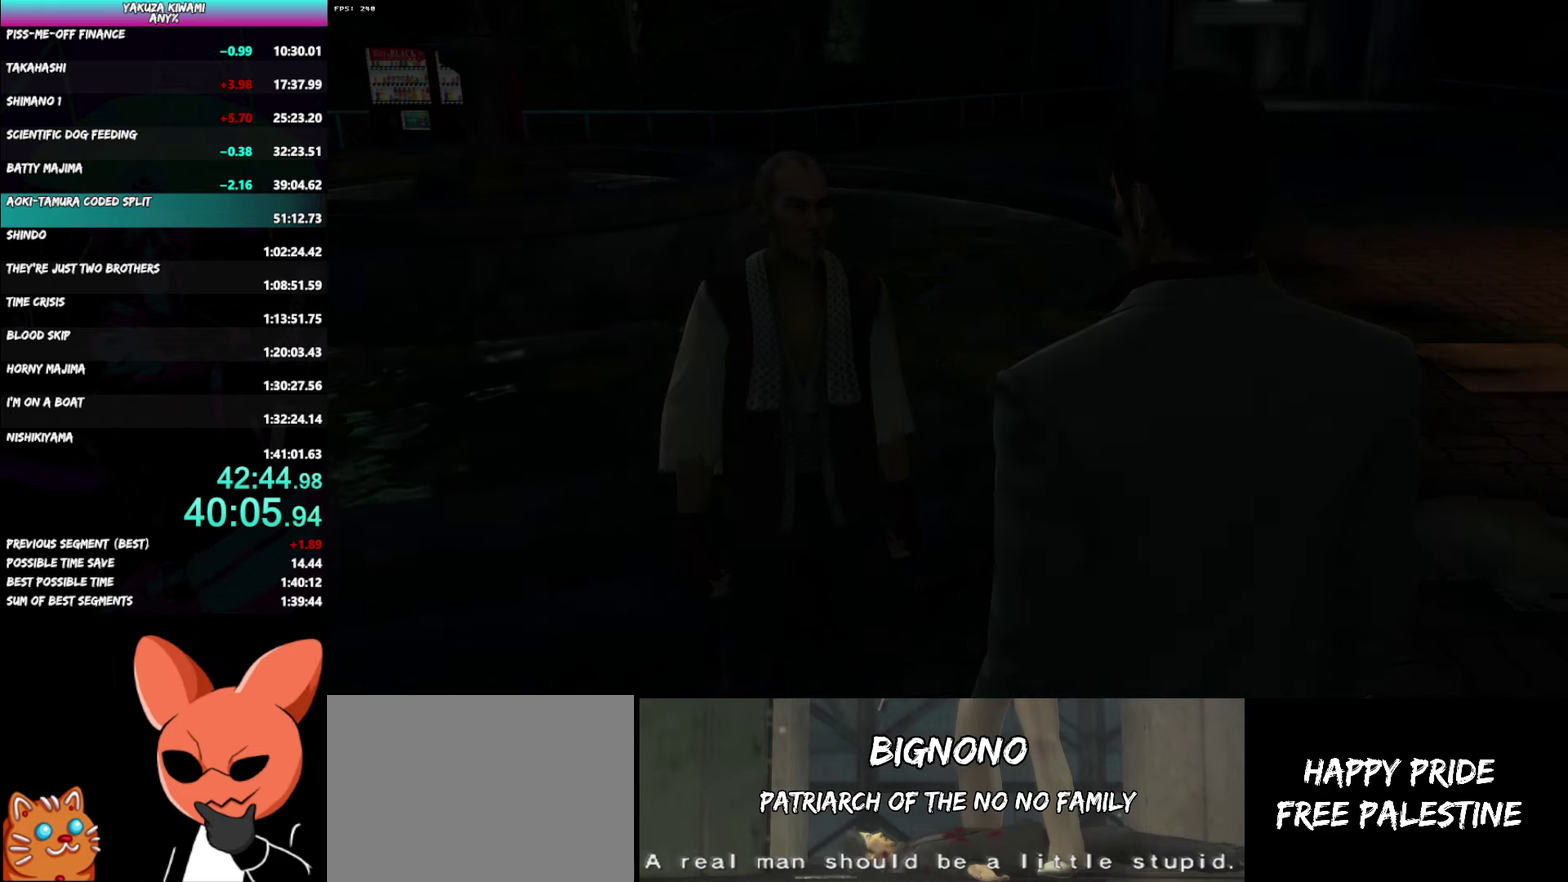
{"buttons": ["A", "R1"], "left_stick": "center", "right_stick": "center", "events": []}
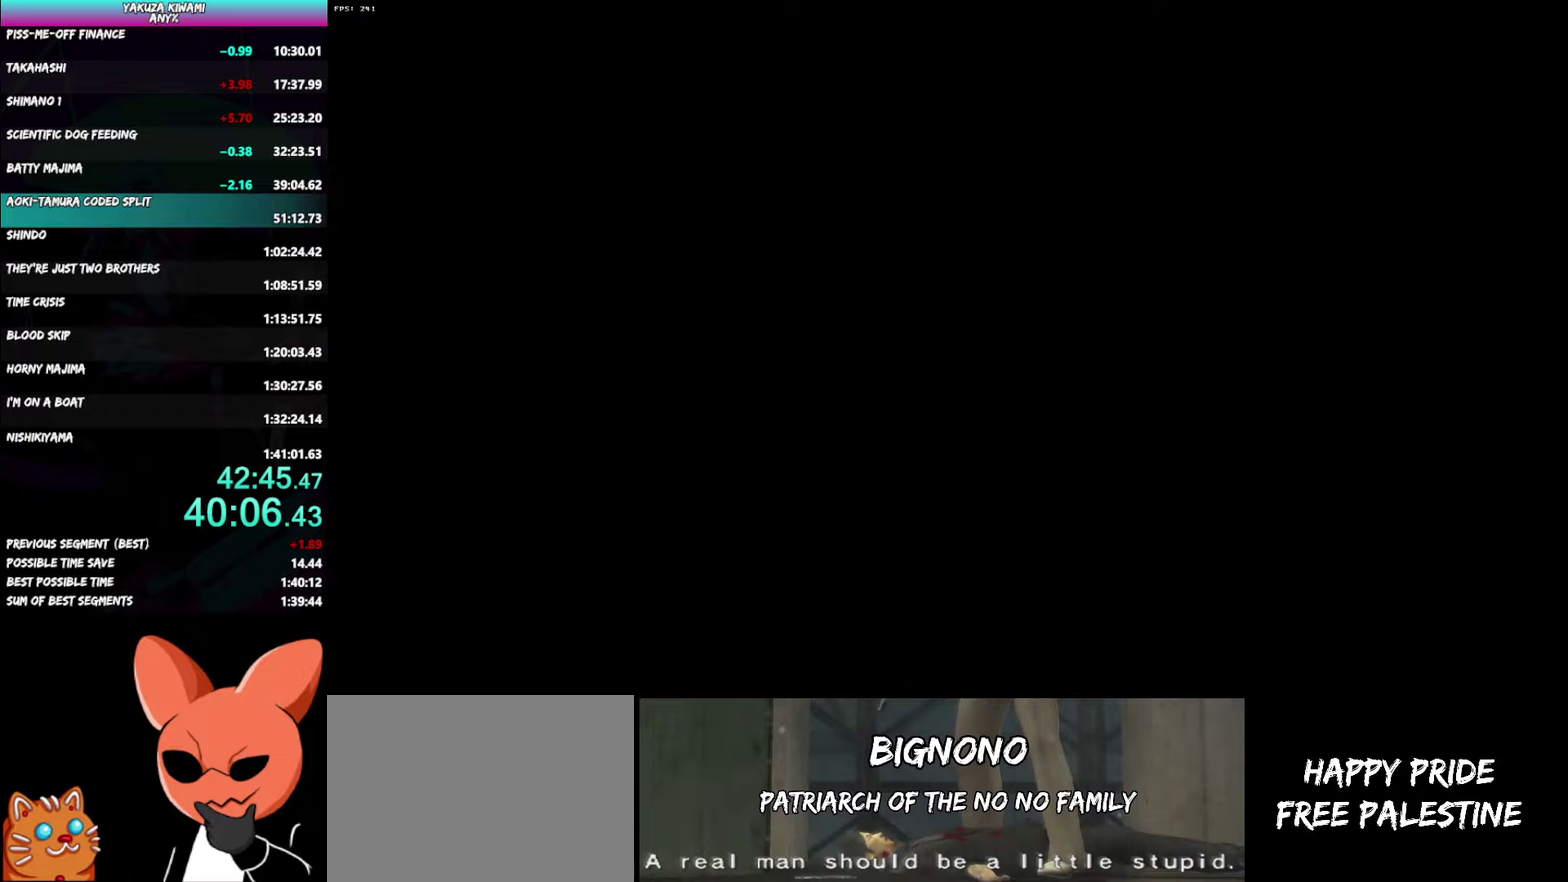
{"buttons": ["A", "R1"], "left_stick": "center", "right_stick": "center", "events": []}
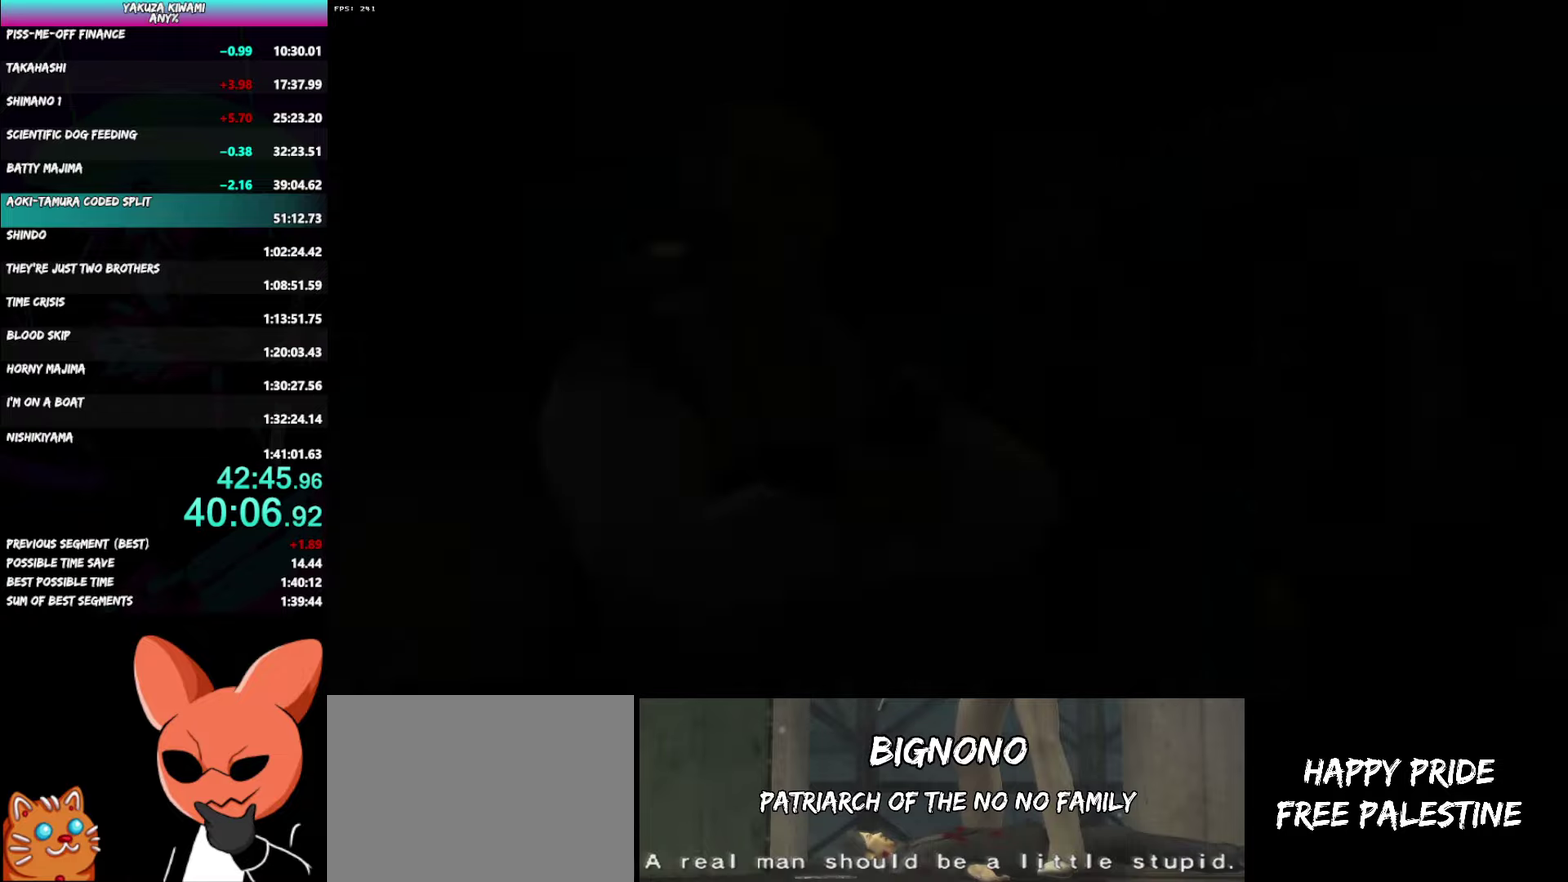
{"buttons": ["A", "R1"], "left_stick": "center", "right_stick": "center", "events": []}
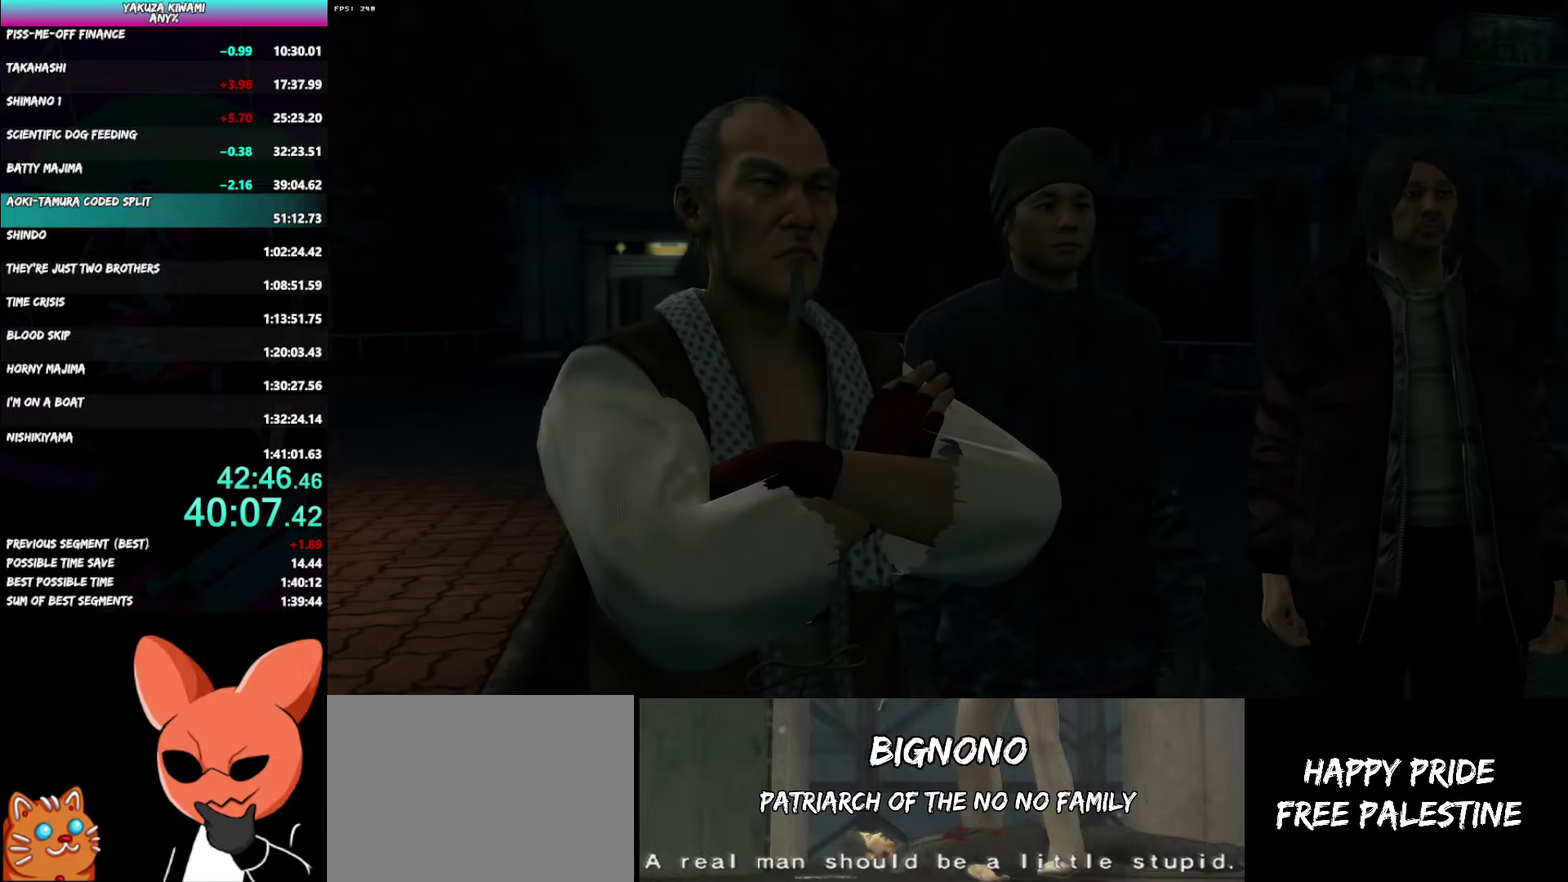
{"buttons": ["A", "R1"], "left_stick": "center", "right_stick": "center", "events": []}